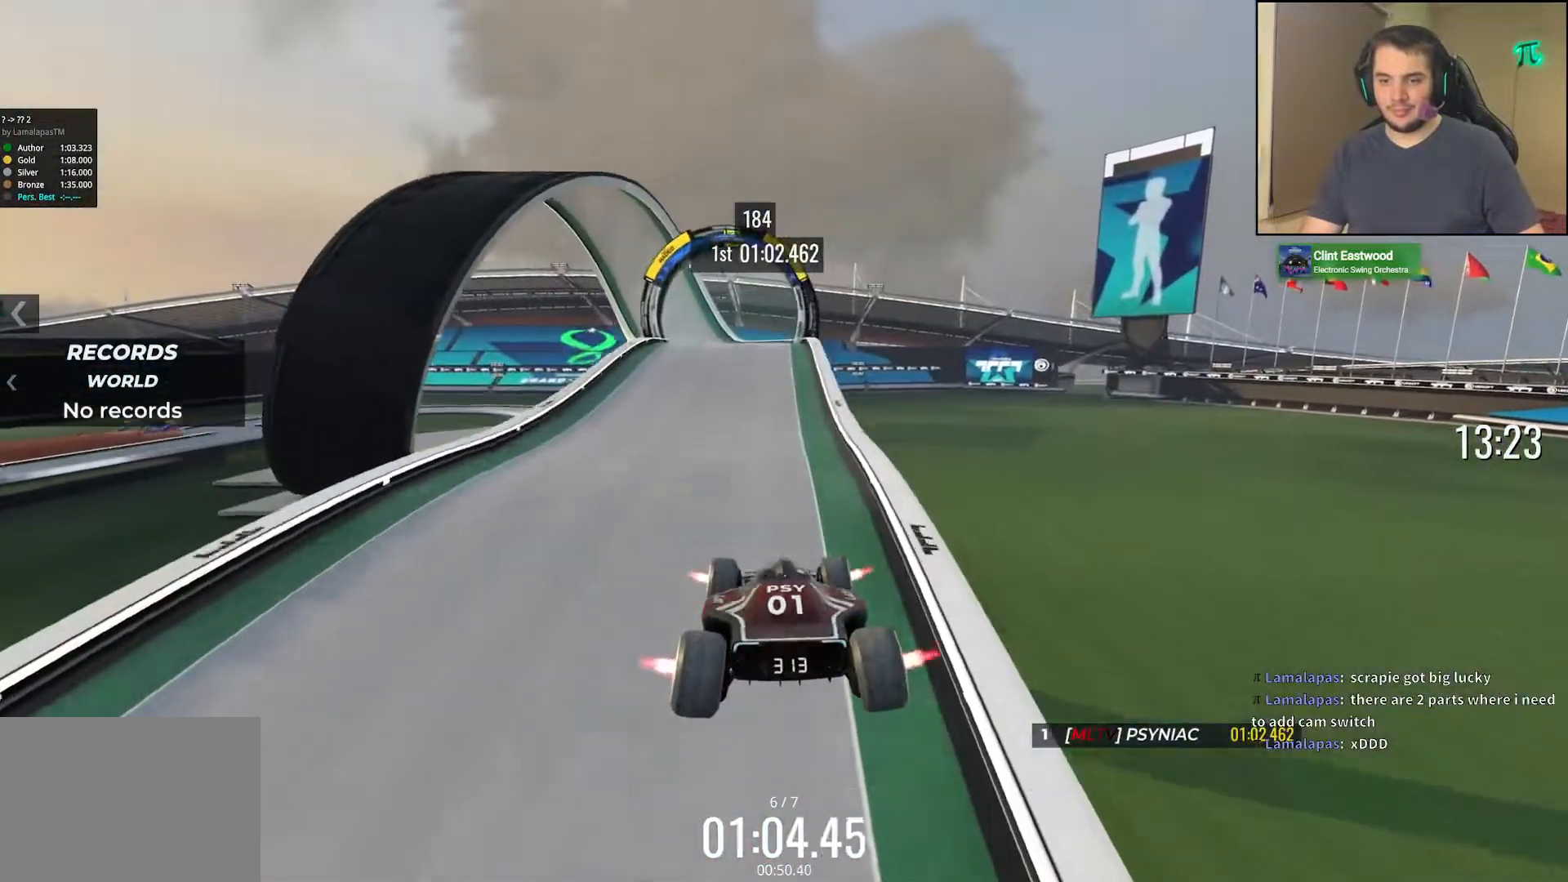
Gameplay with keyboard; each line is a JSON object with the keys held at the frame after it. "events" lists presses ("down") and releases ("up") of "down", "left", "right" and "up" between this image and that frame as [ms after this image, input, new state], when the widget could be followed in between. No other keys are recorded. Mouse input is not recorded.
{"keys": ["up"], "events": [[100, "right", "down"], [183, "right", "up"], [367, "left", "down"], [467, "left", "up"]]}
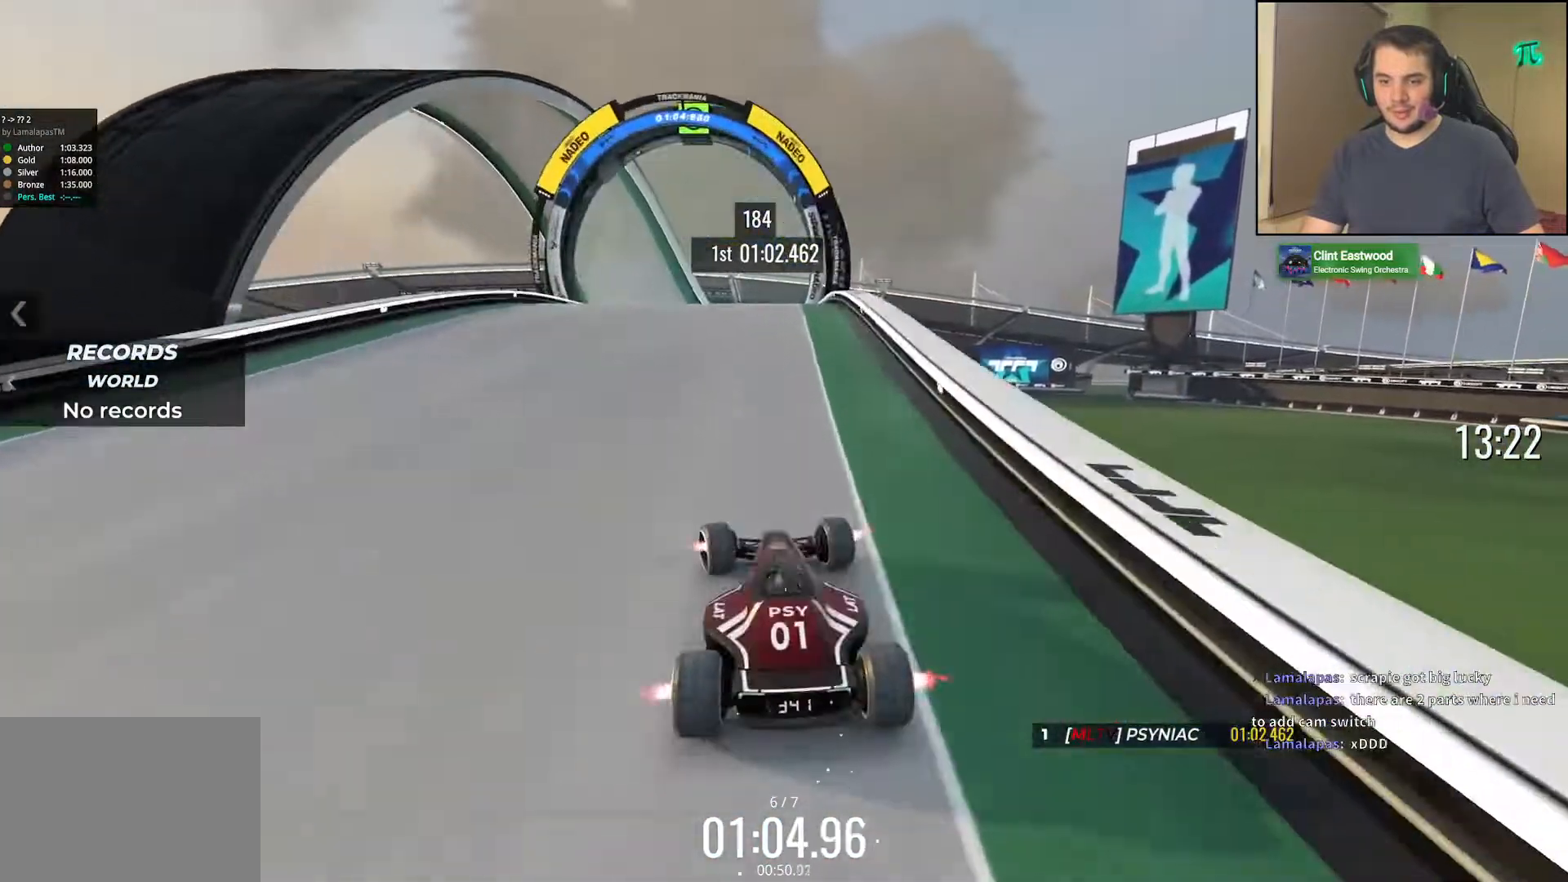
{"keys": ["up"], "events": [[150, "left", "down"], [217, "left", "up"]]}
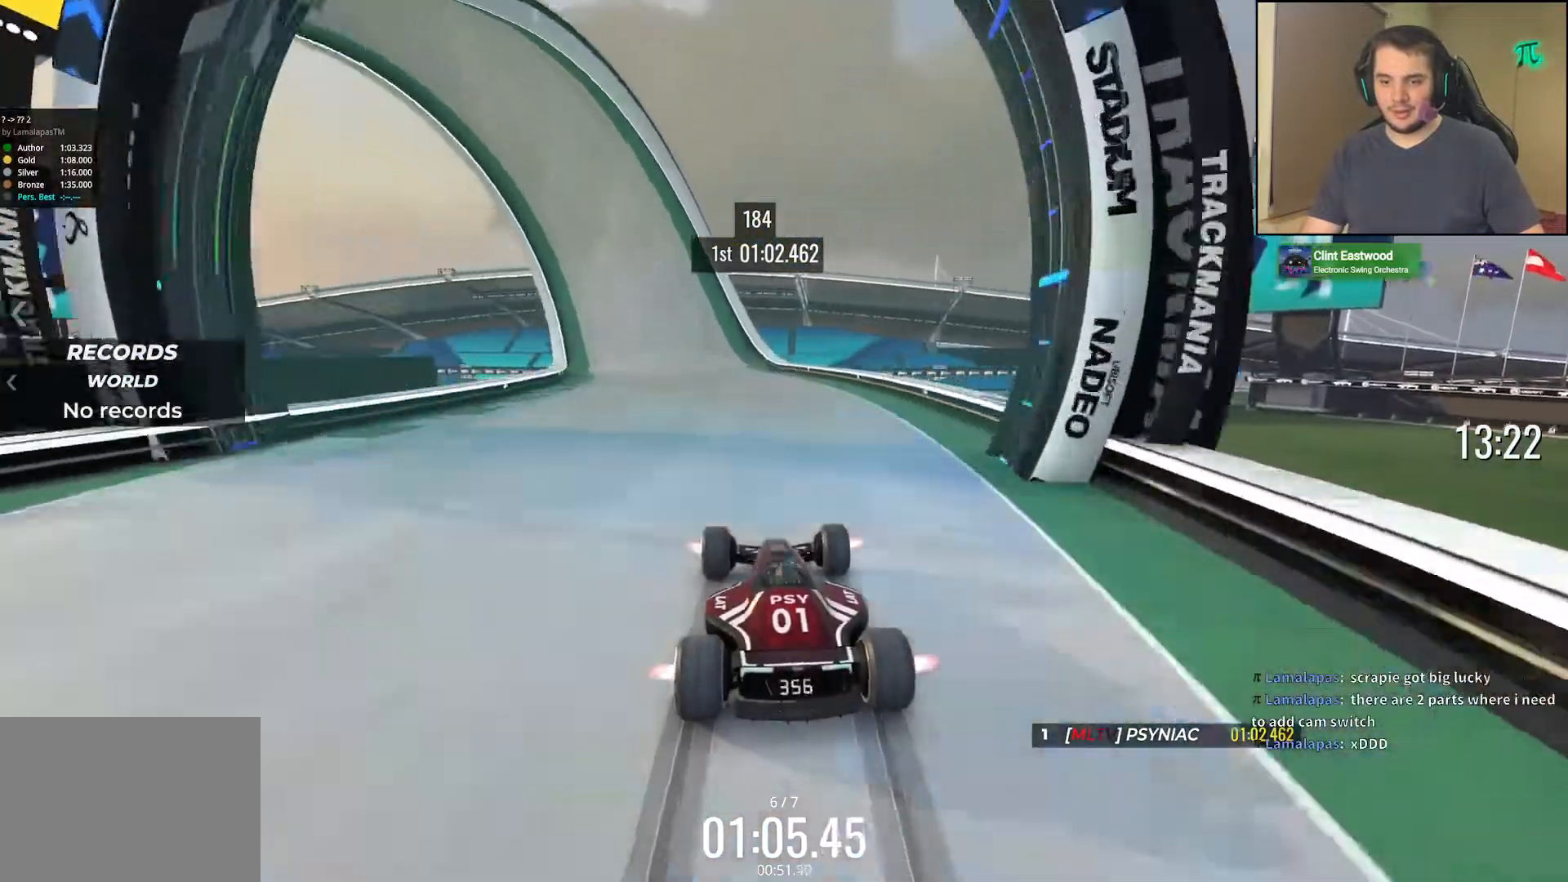
{"keys": ["right", "up"], "events": [[50, "left", "down"], [383, "left", "up"], [433, "right", "down"]]}
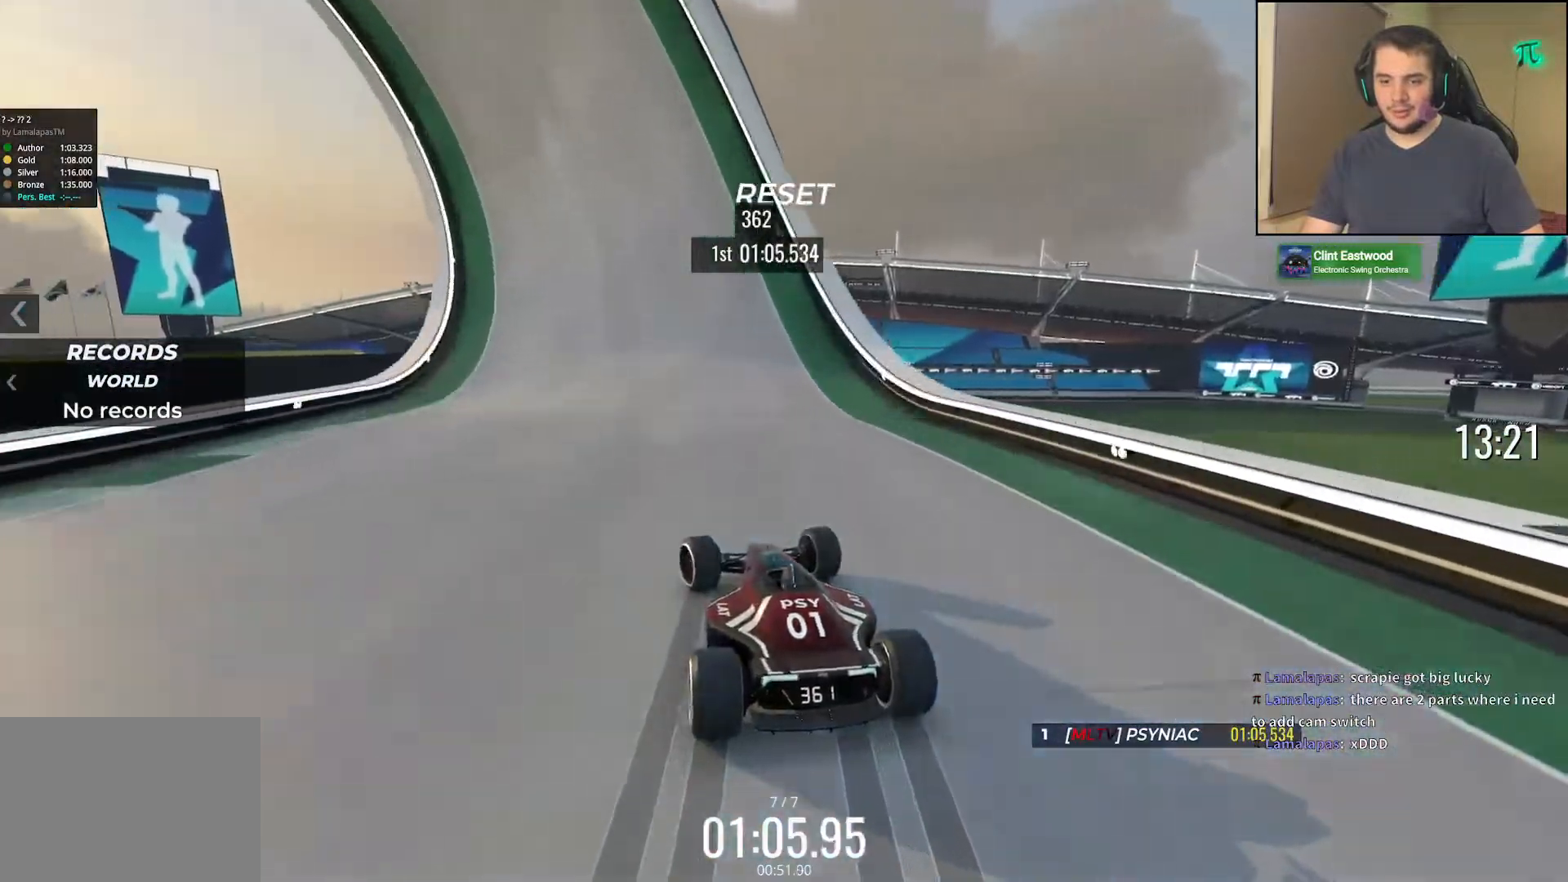
{"keys": ["up"], "events": [[33, "right", "up"]]}
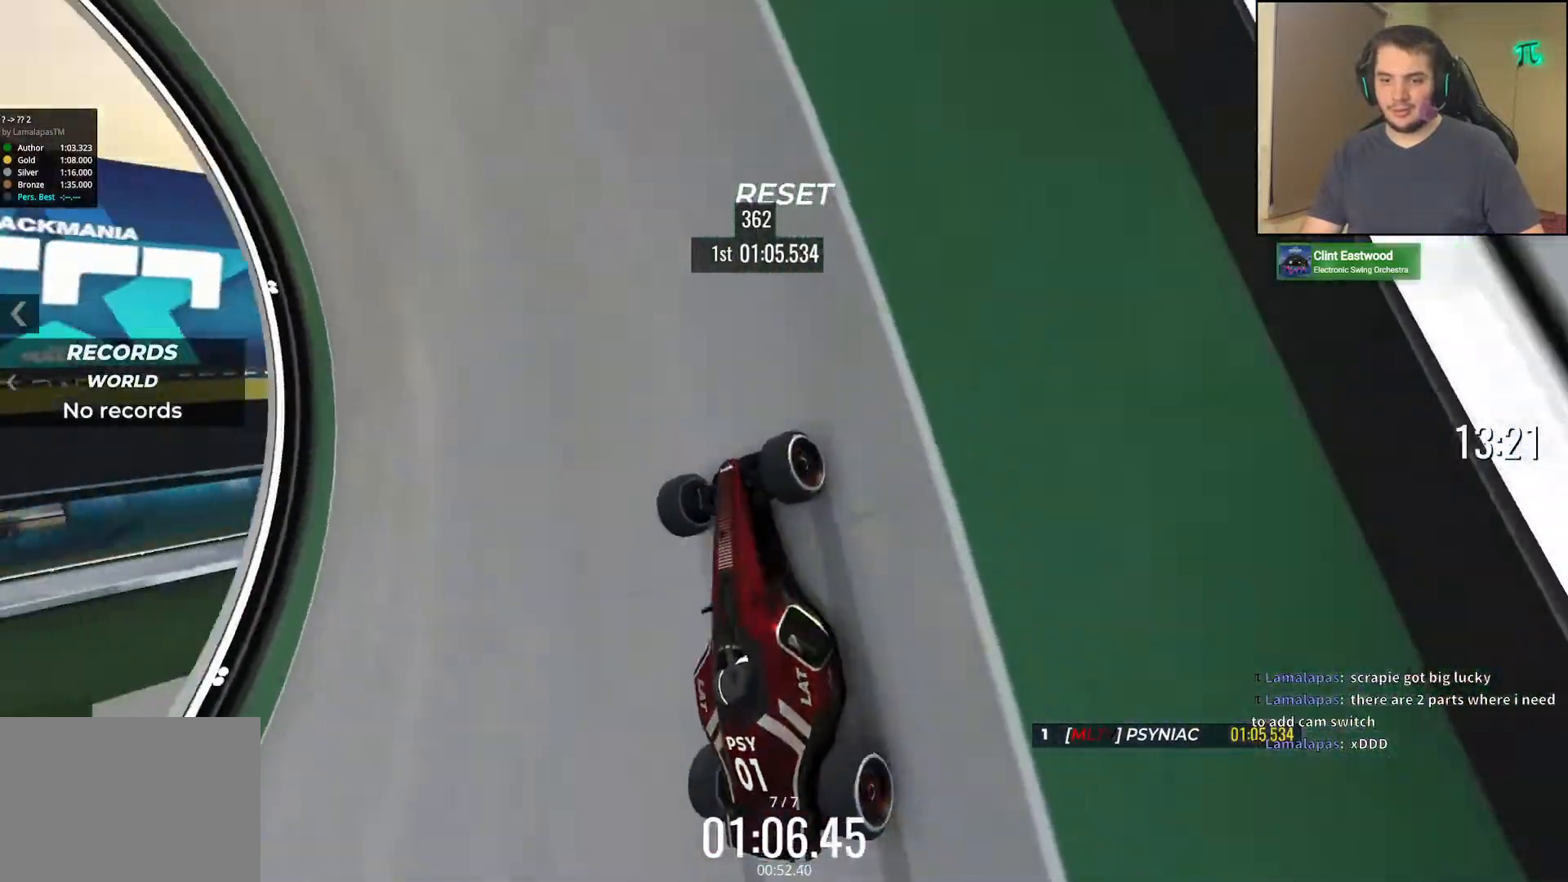
{"keys": ["up"], "events": []}
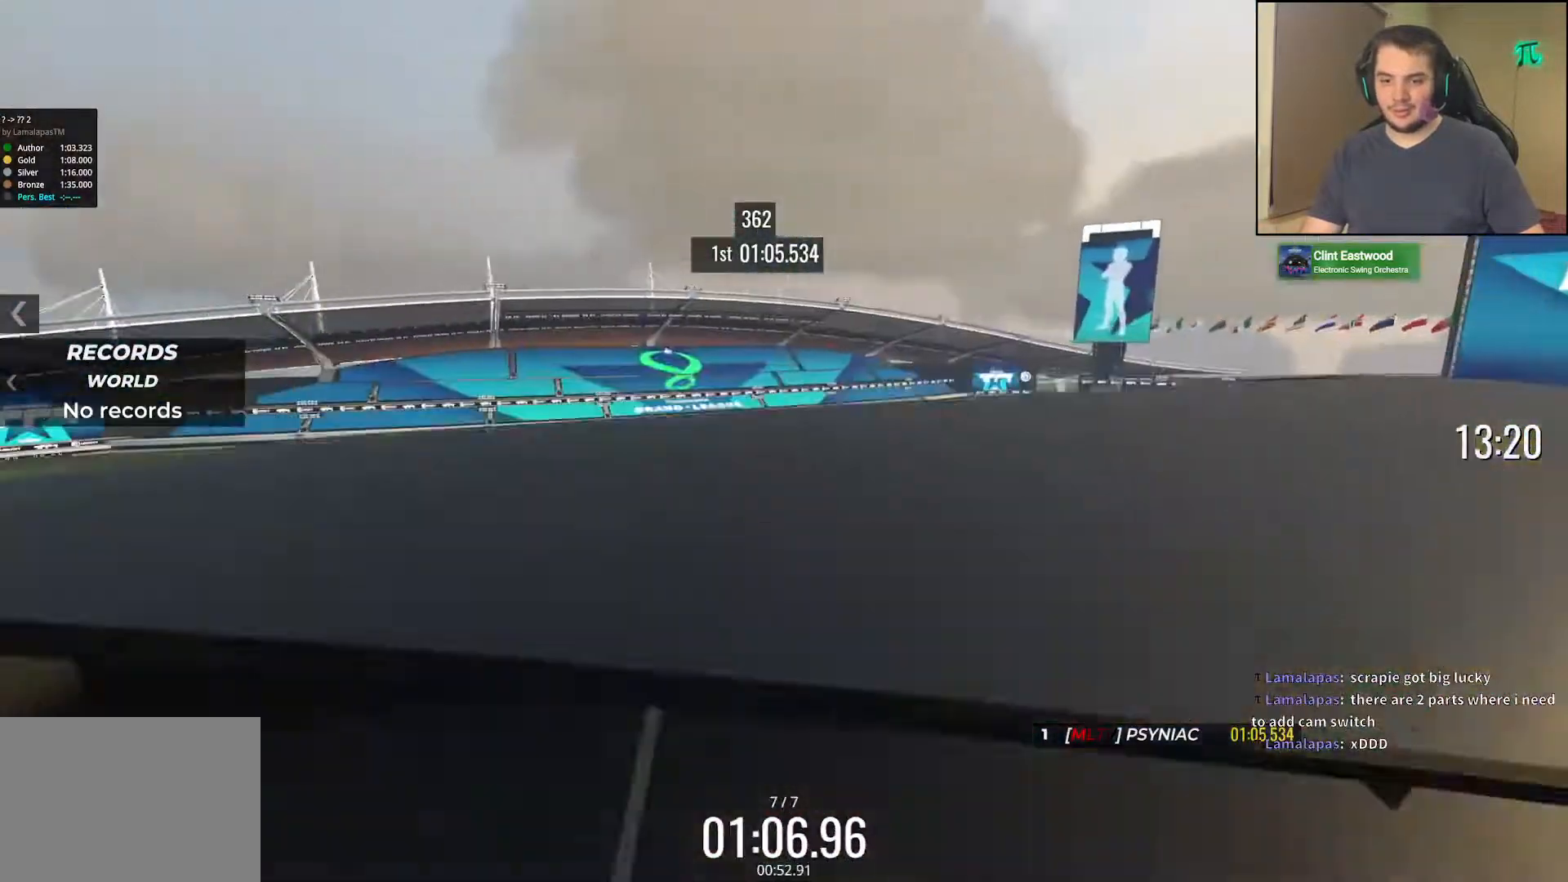
{"keys": ["up"], "events": []}
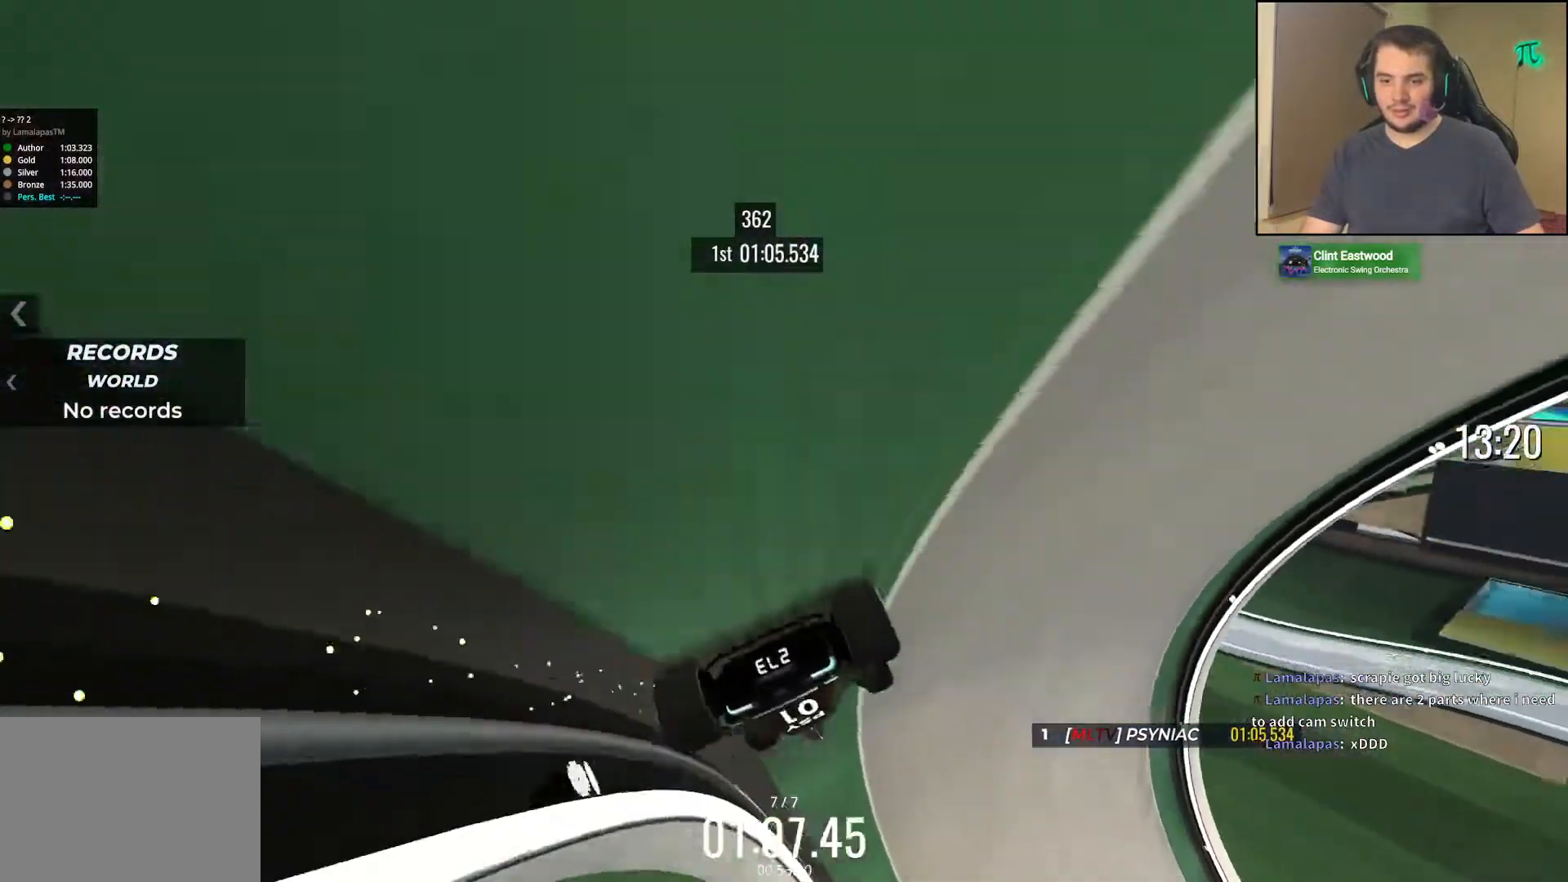
{"keys": ["right", "up"], "events": [[133, "left", "down"], [233, "left", "up"], [317, "right", "down"]]}
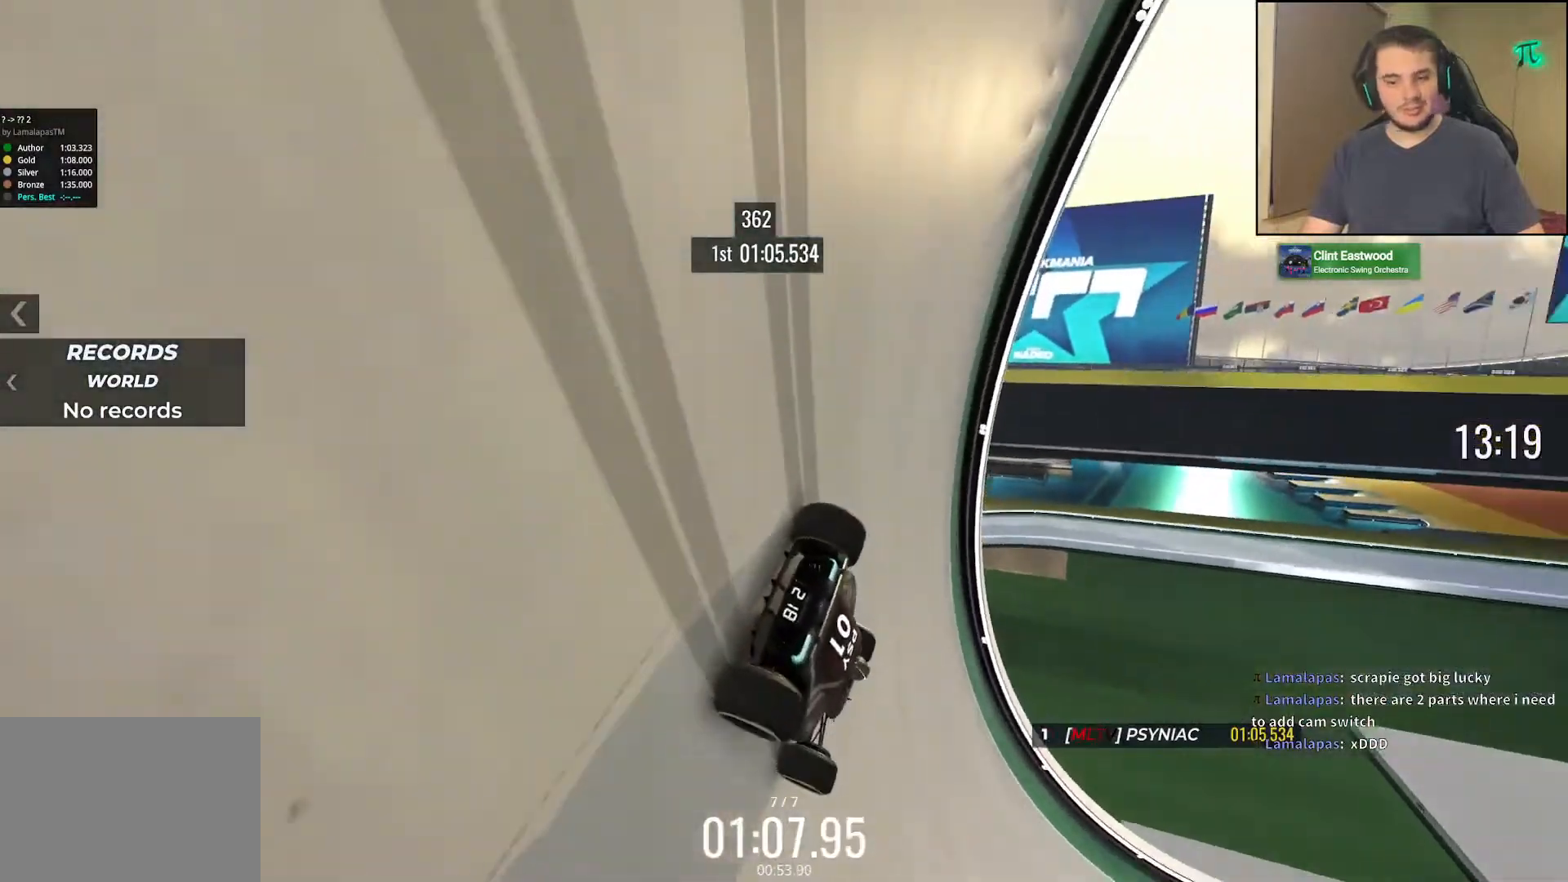
{"keys": ["up"], "events": [[33, "right", "up"]]}
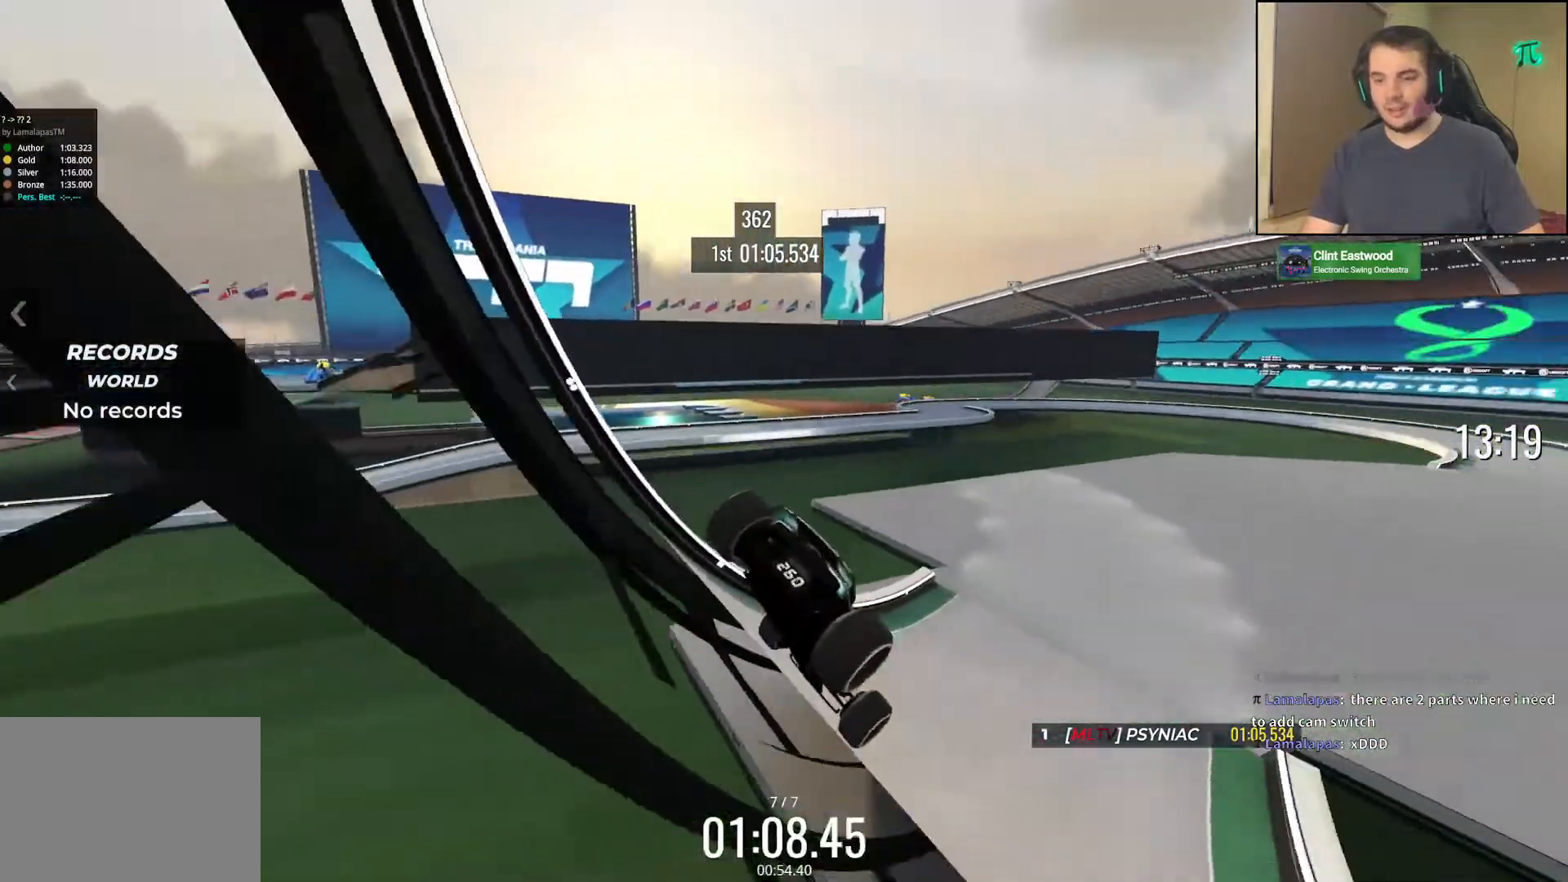
{"keys": ["right", "up"], "events": [[67, "left", "down"], [167, "left", "up"], [217, "right", "down"]]}
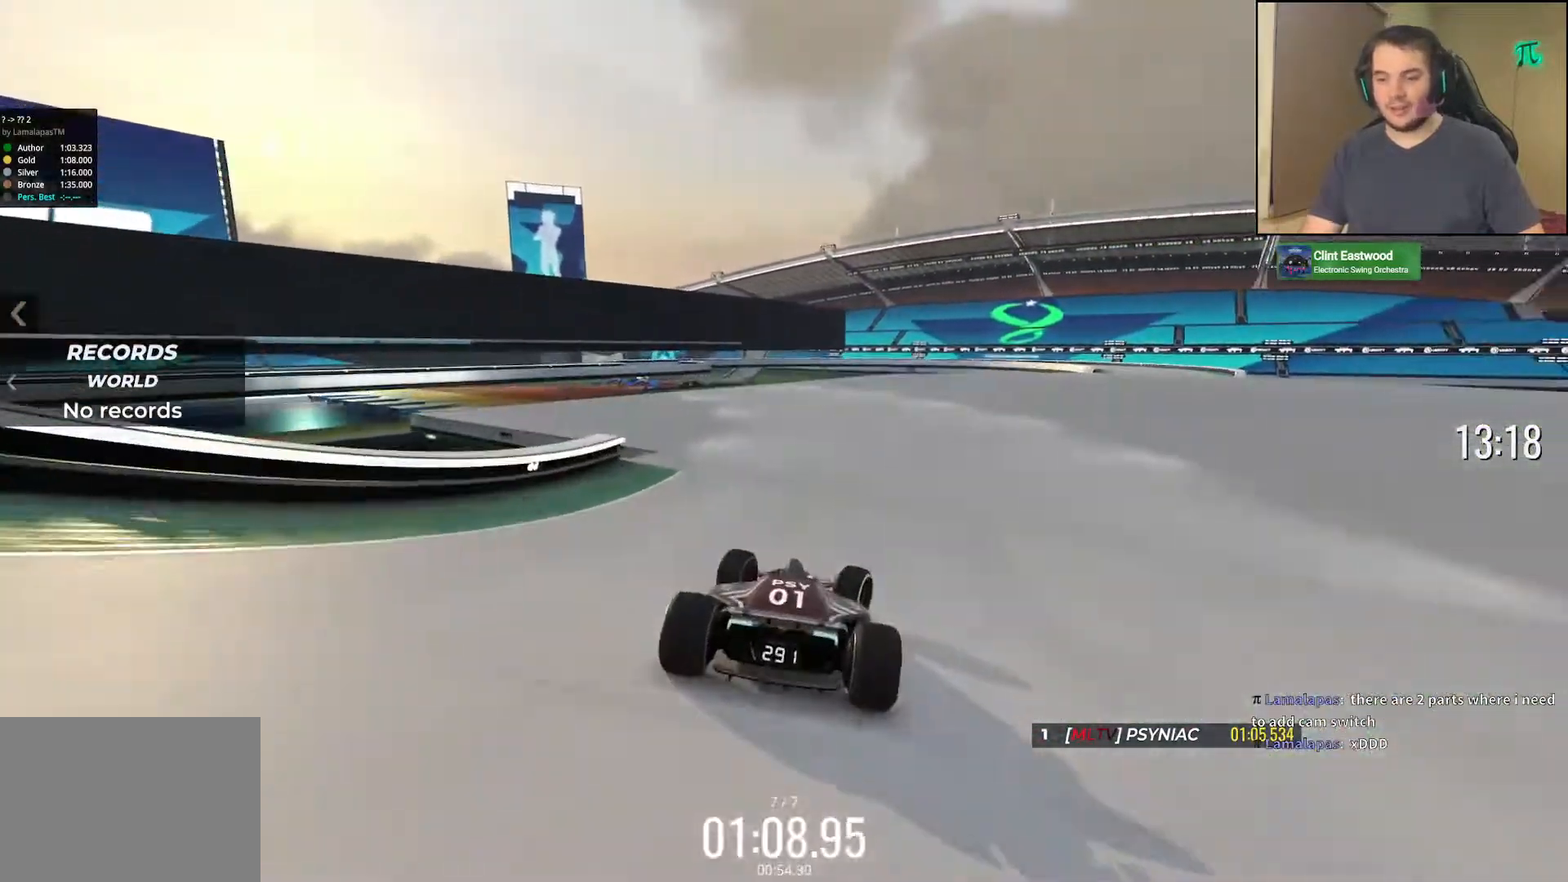
{"keys": ["right", "up"], "events": []}
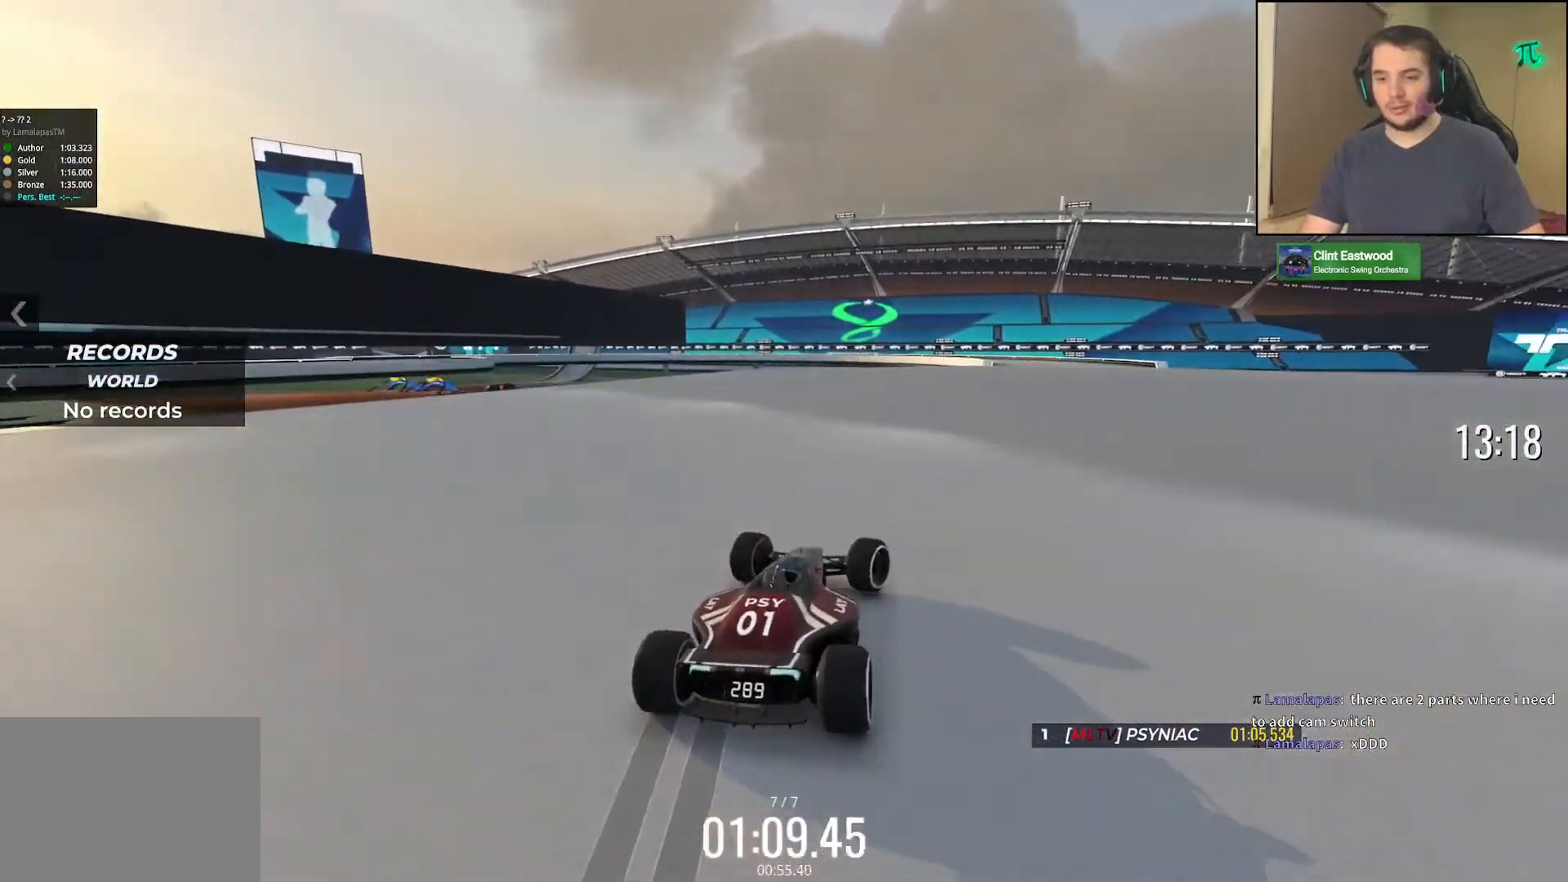
{"keys": ["left", "up"], "events": [[400, "right", "up"], [500, "left", "down"]]}
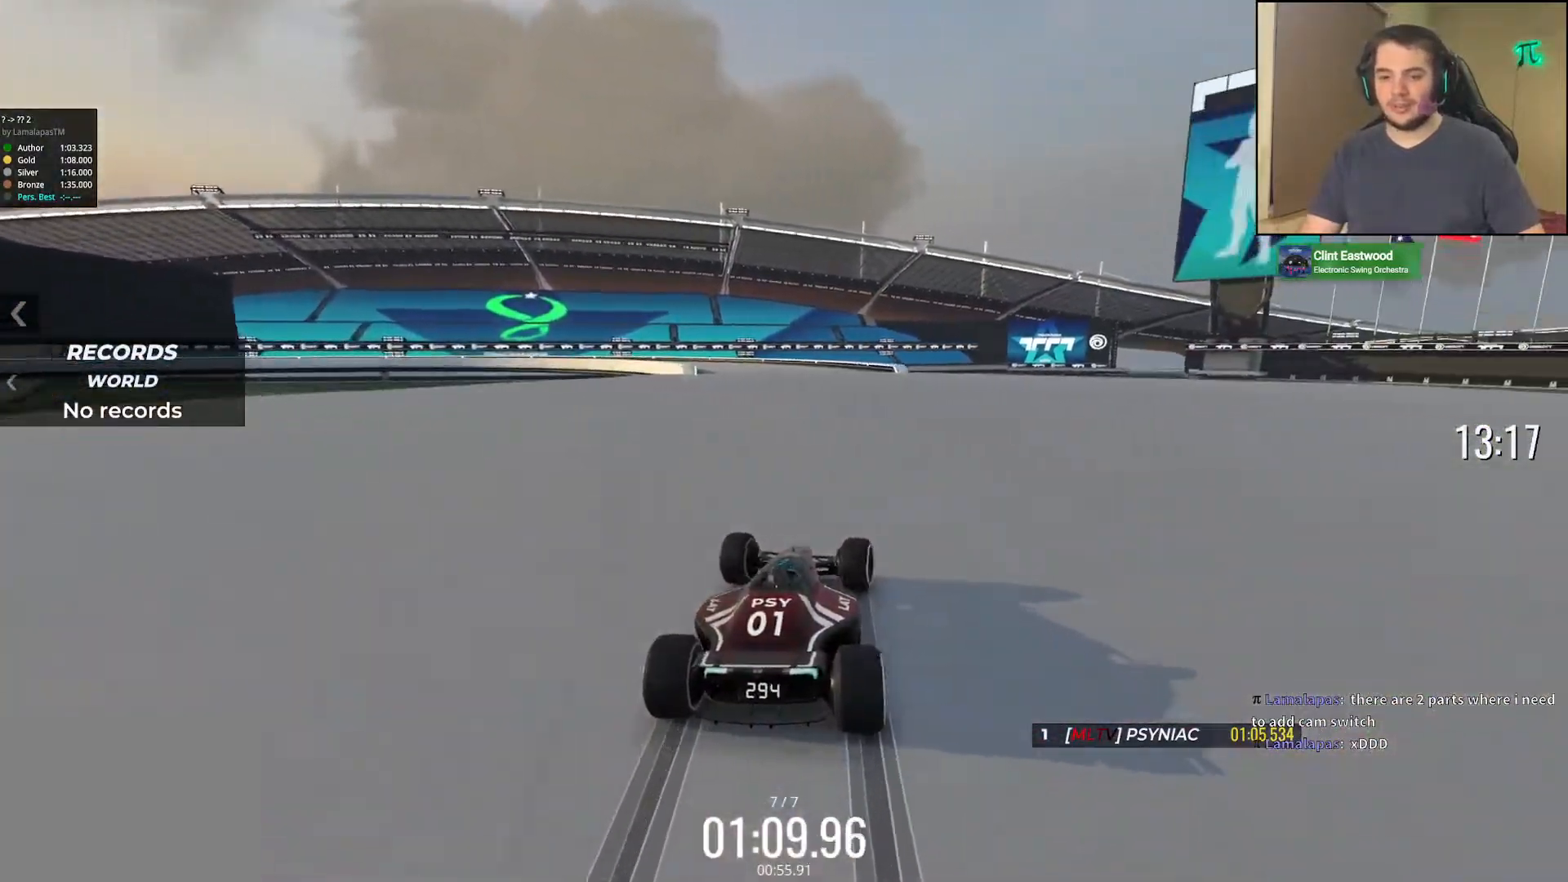
{"keys": ["up"], "events": [[383, "left", "up"]]}
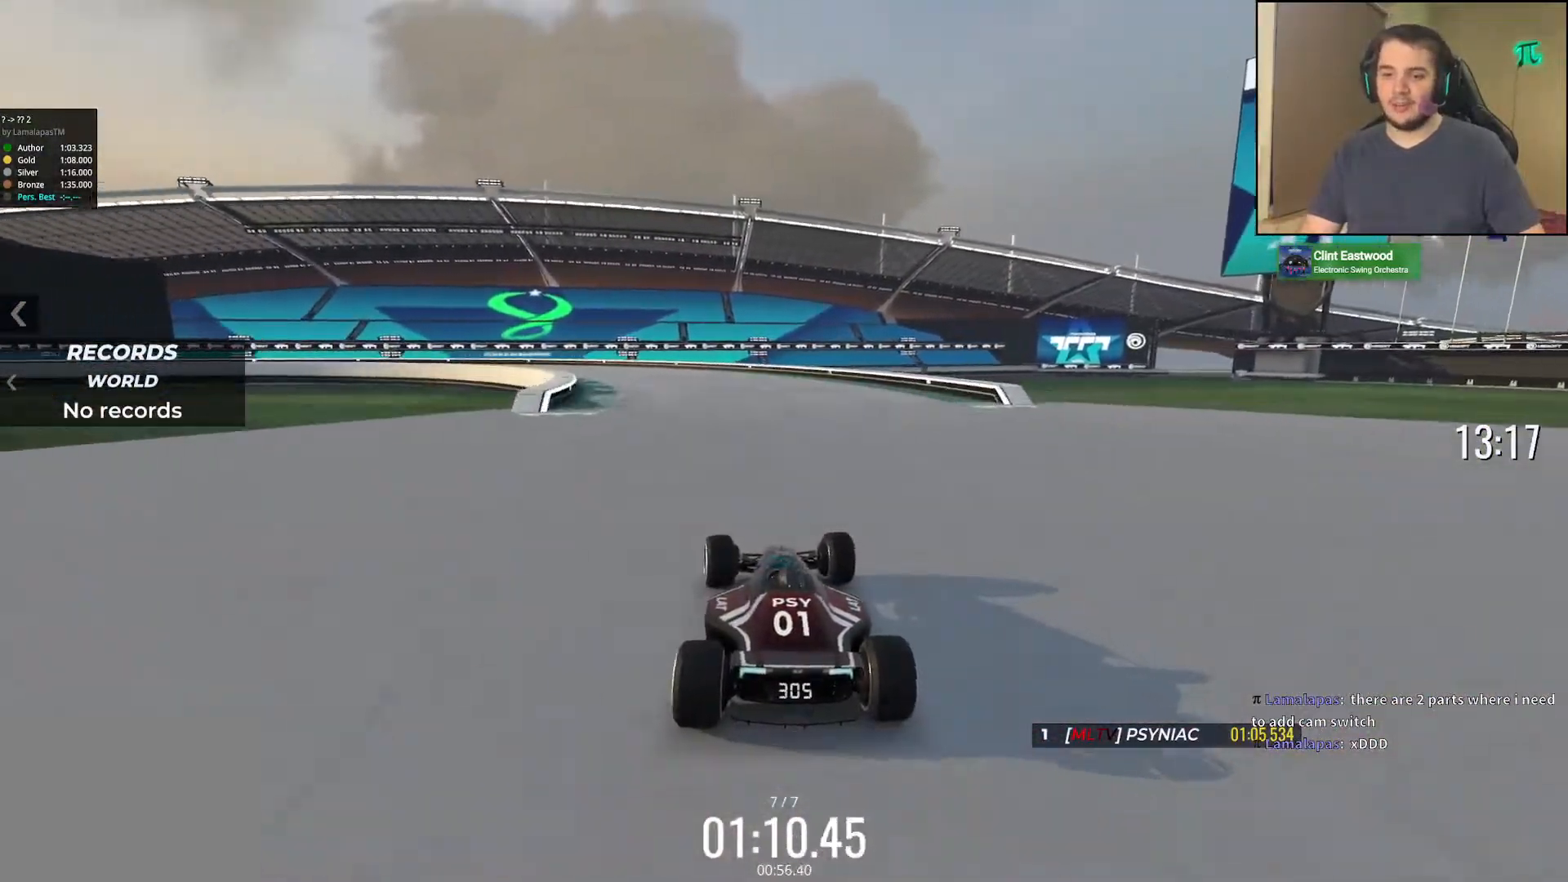
{"keys": ["left", "up"], "events": [[50, "left", "down"]]}
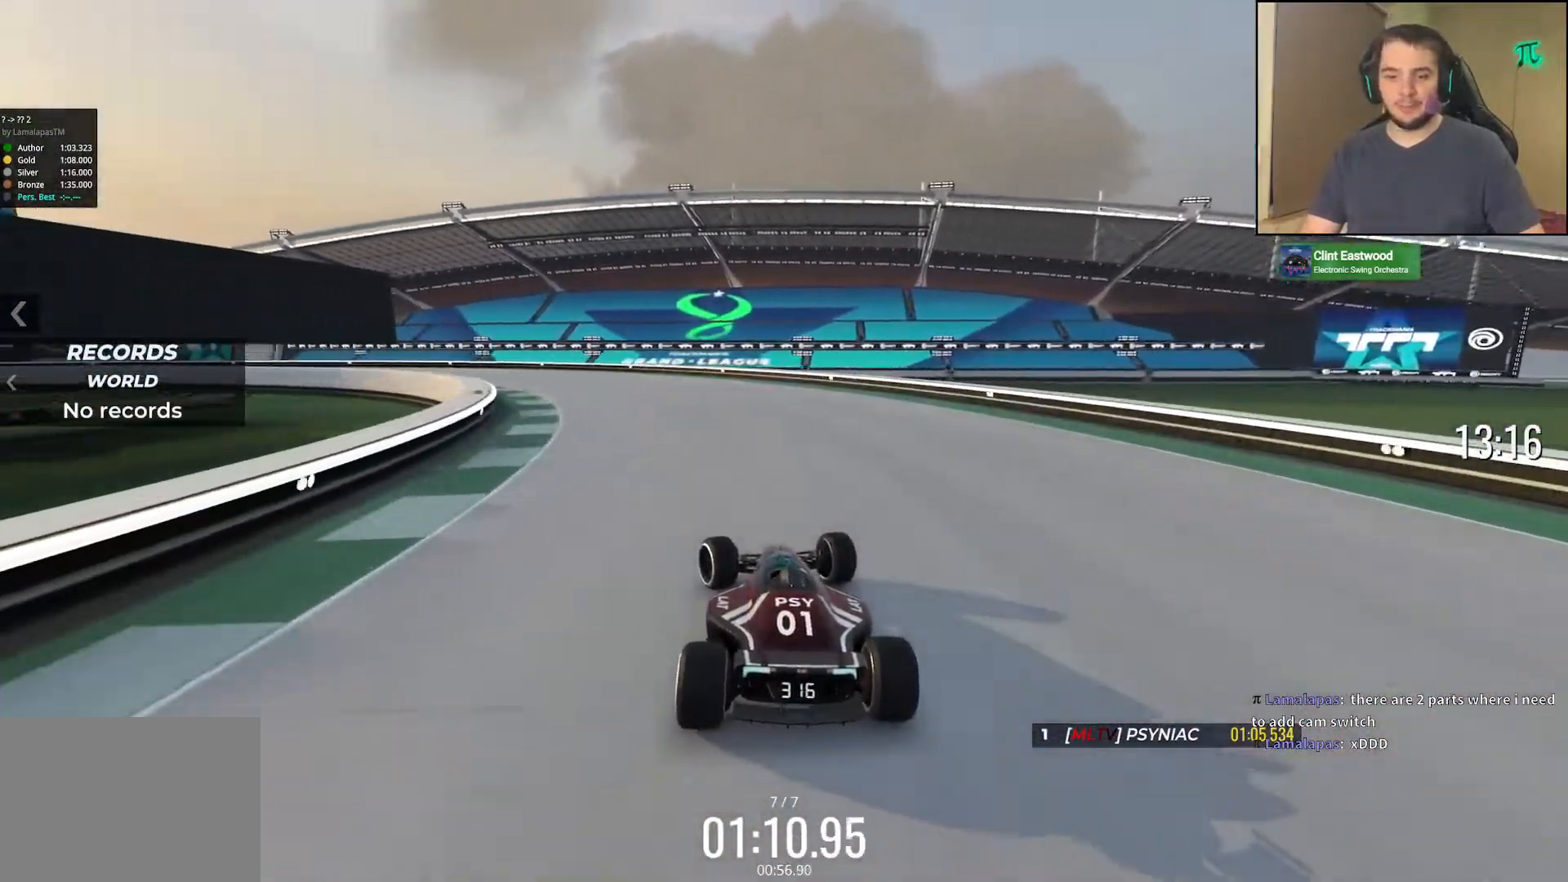
{"keys": ["left"], "events": [[33, "up", "up"], [333, "down", "down"], [450, "down", "up"]]}
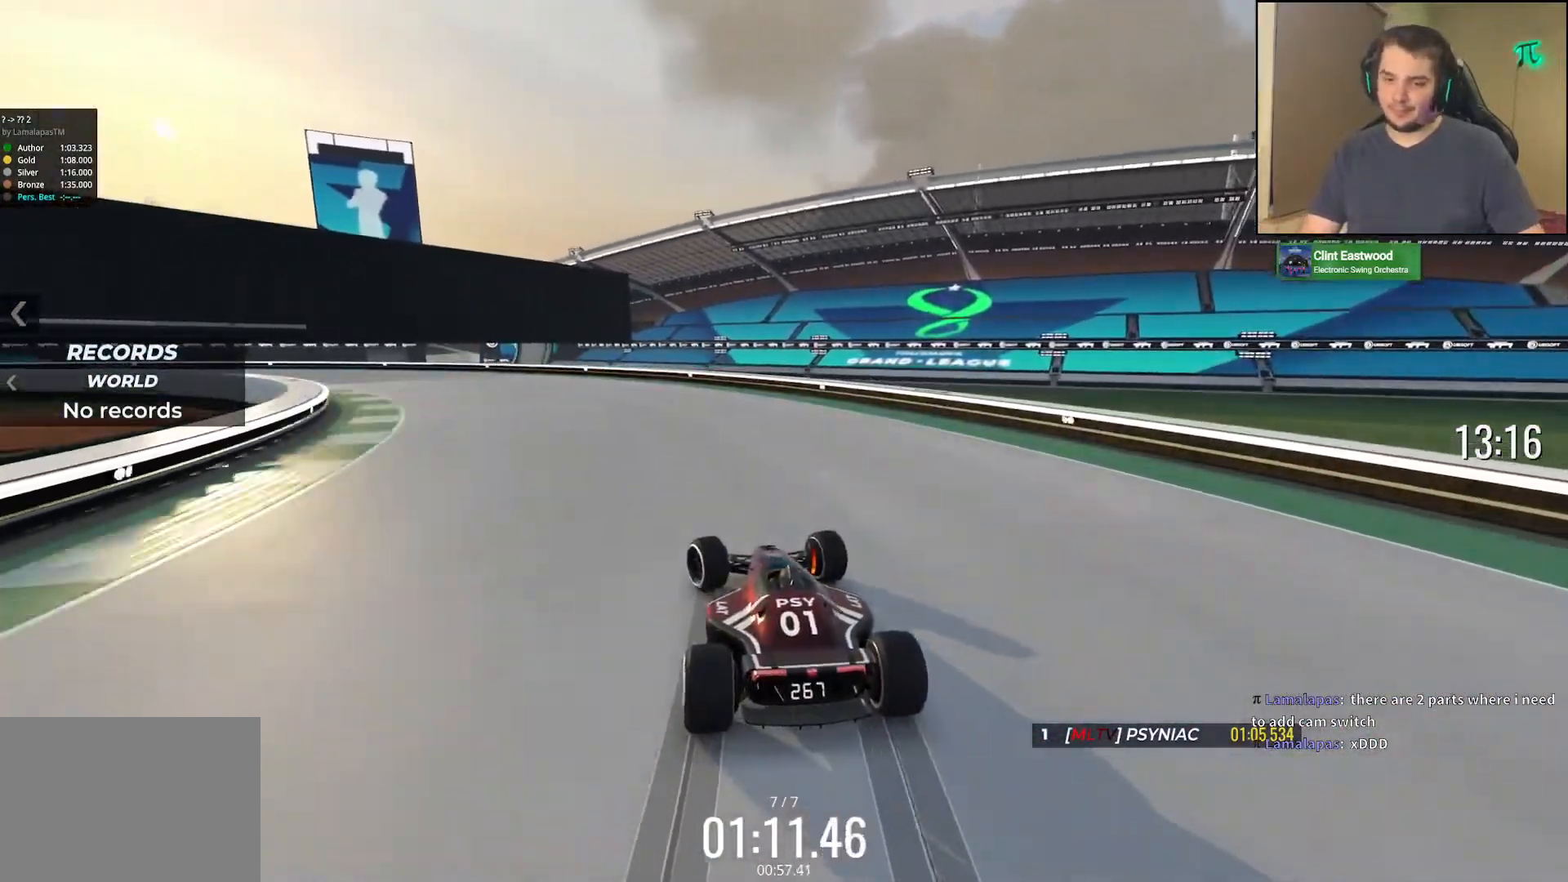
{"keys": ["left", "up"], "events": [[233, "up", "down"]]}
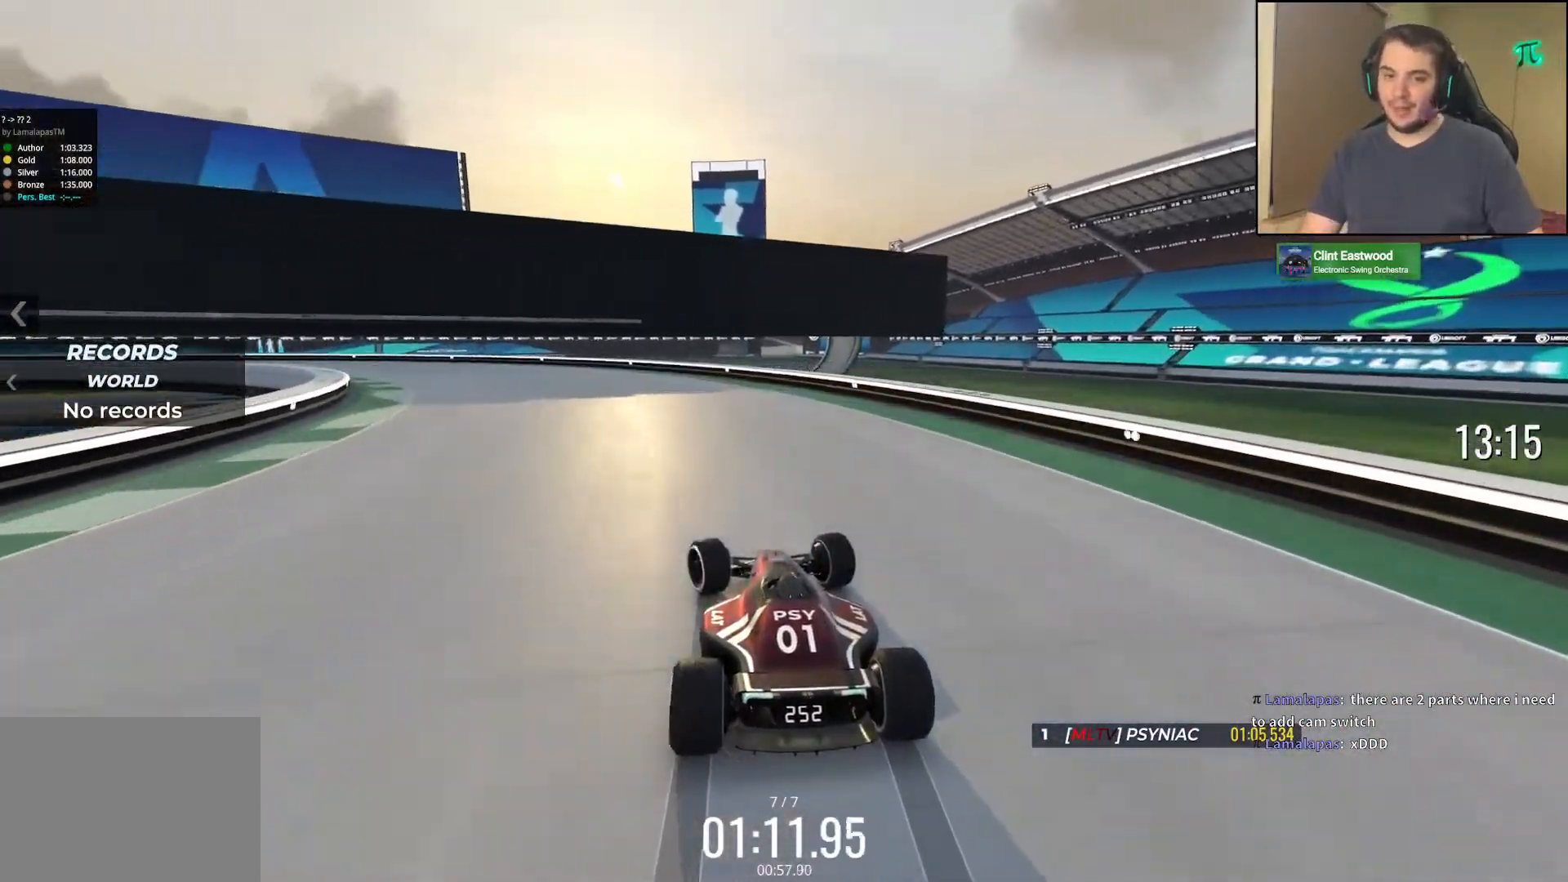
{"keys": ["left", "up"], "events": [[17, "up", "up"], [333, "up", "down"]]}
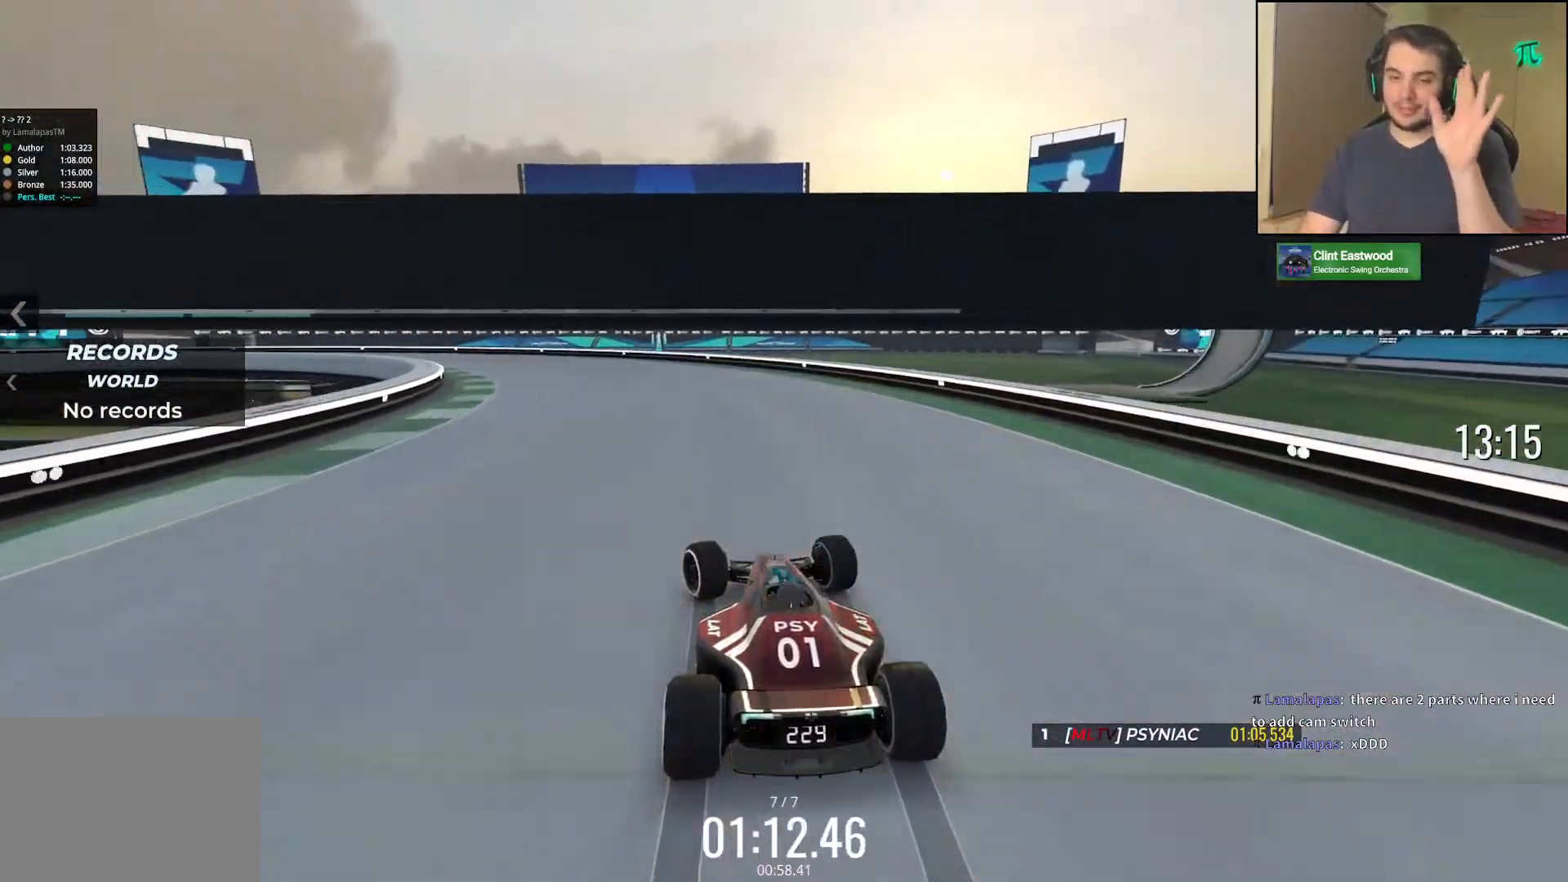
{"keys": ["left", "up"], "events": [[83, "left", "up"], [183, "left", "down"], [383, "left", "up"], [417, "left", "down"]]}
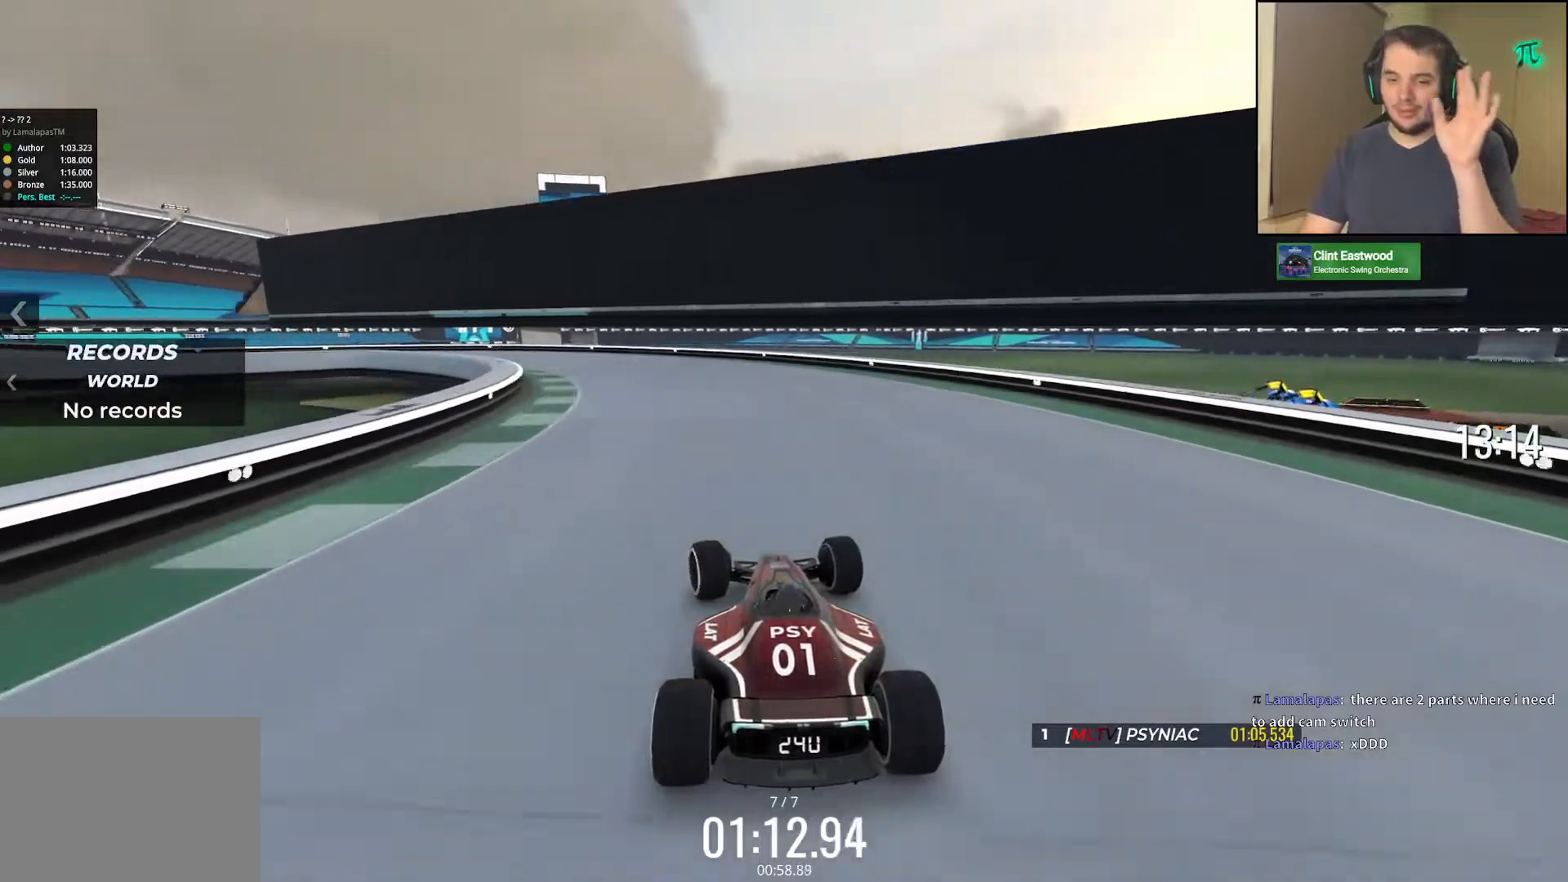
{"keys": ["left", "up"], "events": [[283, "left", "up"], [367, "left", "down"]]}
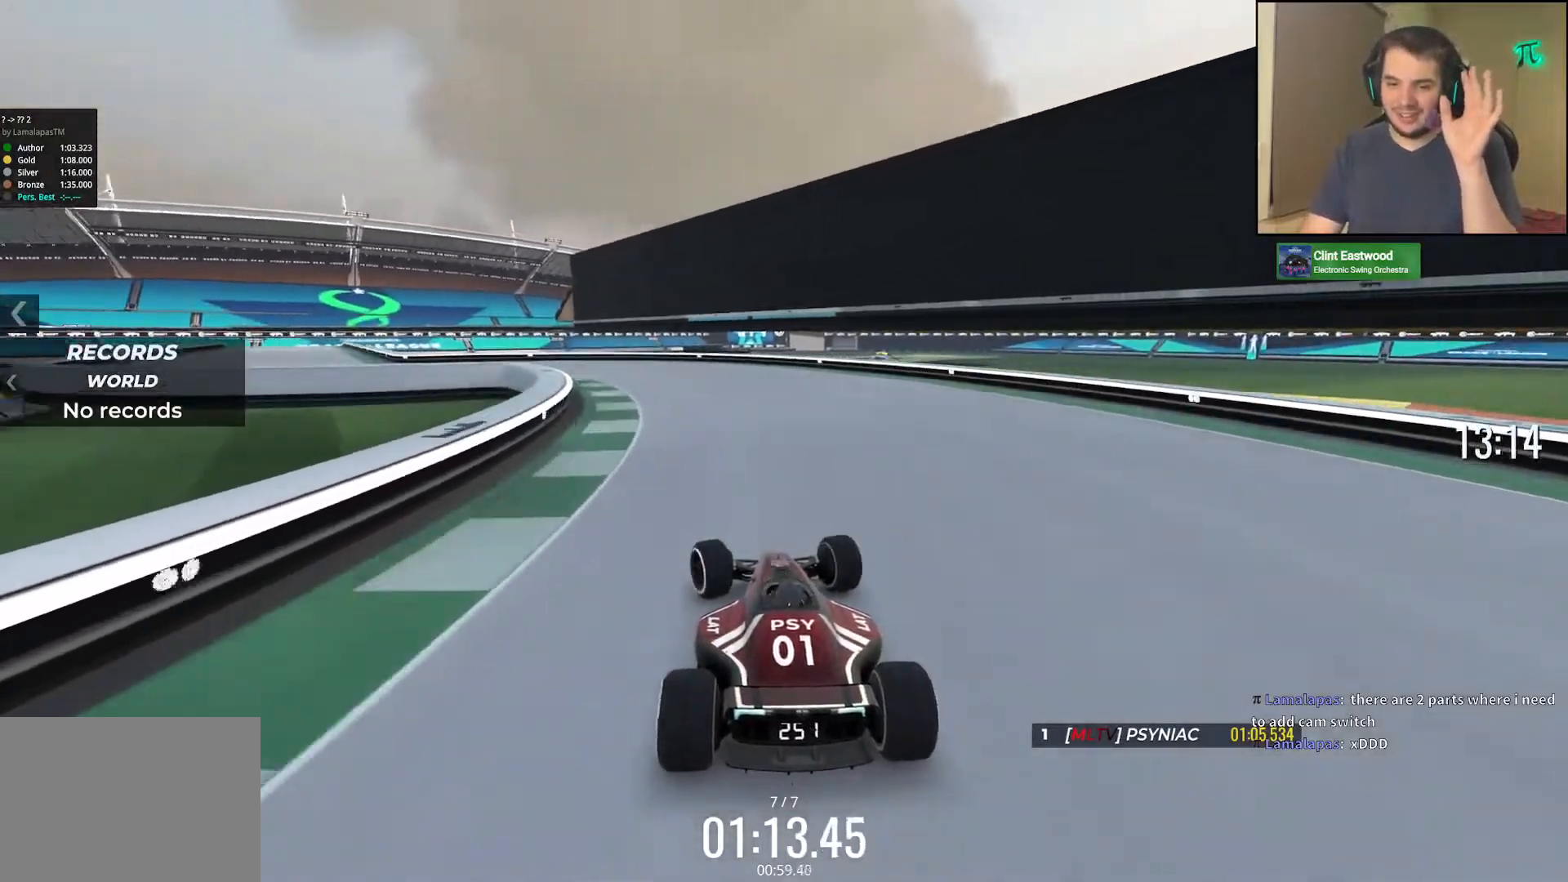
{"keys": ["left"], "events": [[267, "up", "up"]]}
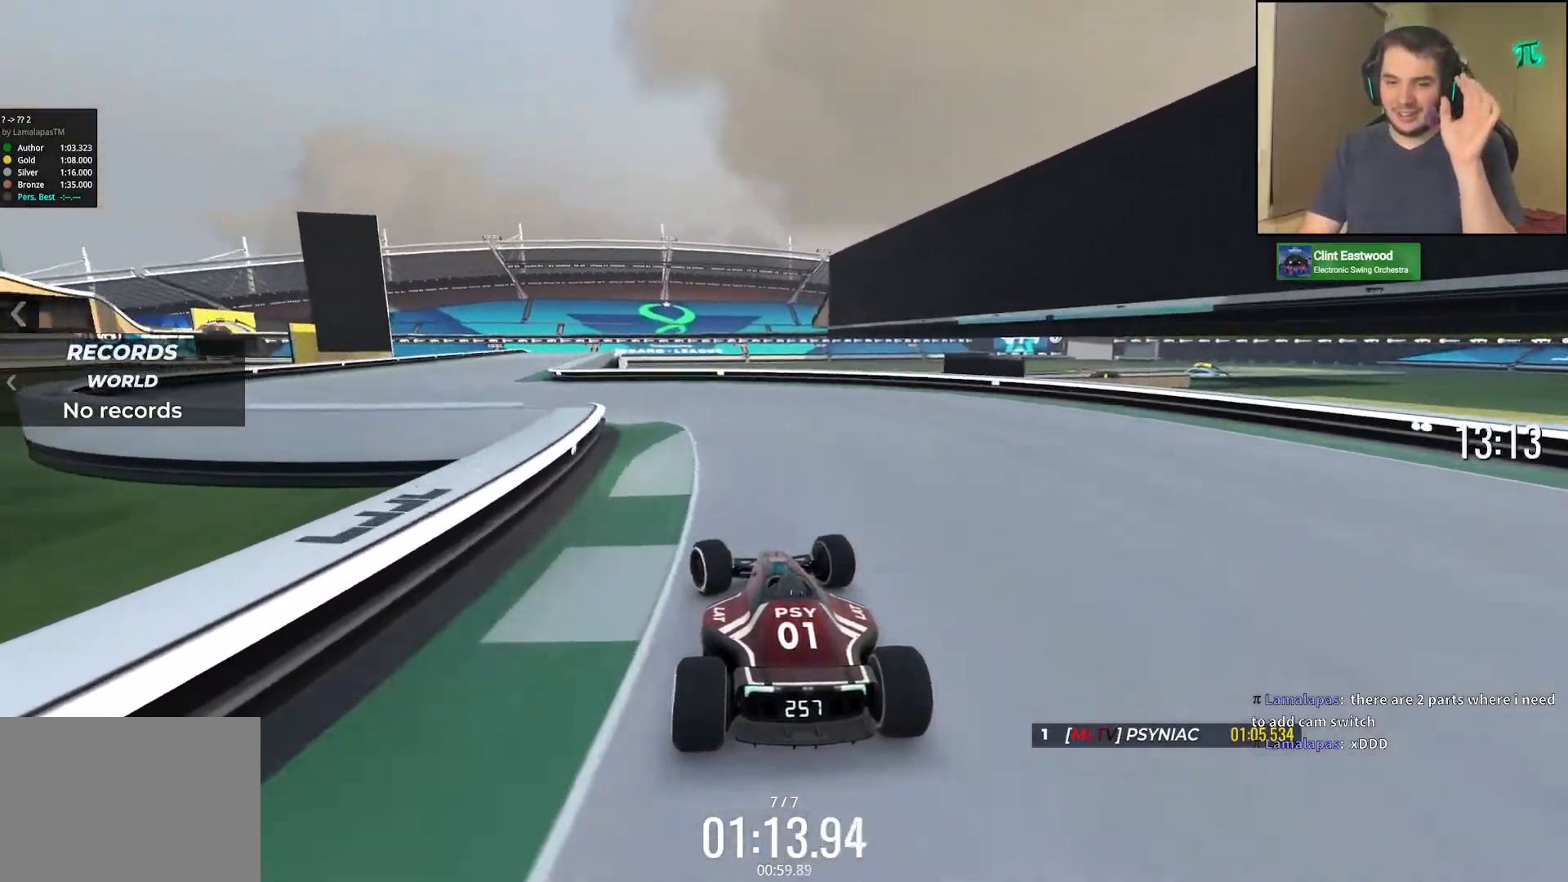
{"keys": ["right", "up"], "events": [[200, "up", "down"], [433, "left", "up"], [500, "right", "down"]]}
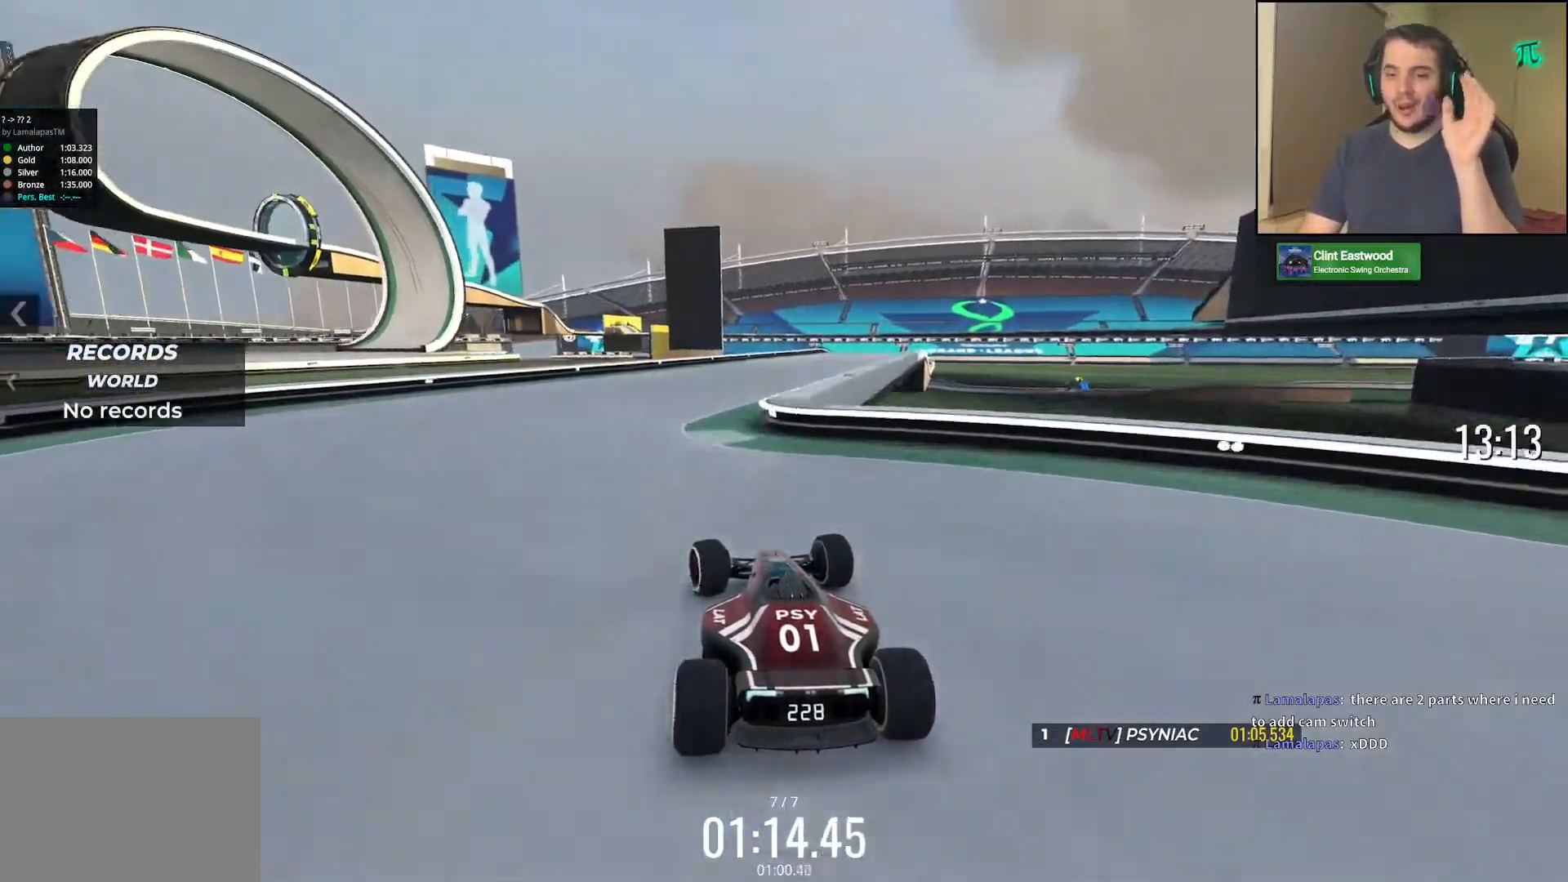
{"keys": ["up"], "events": [[250, "right", "up"]]}
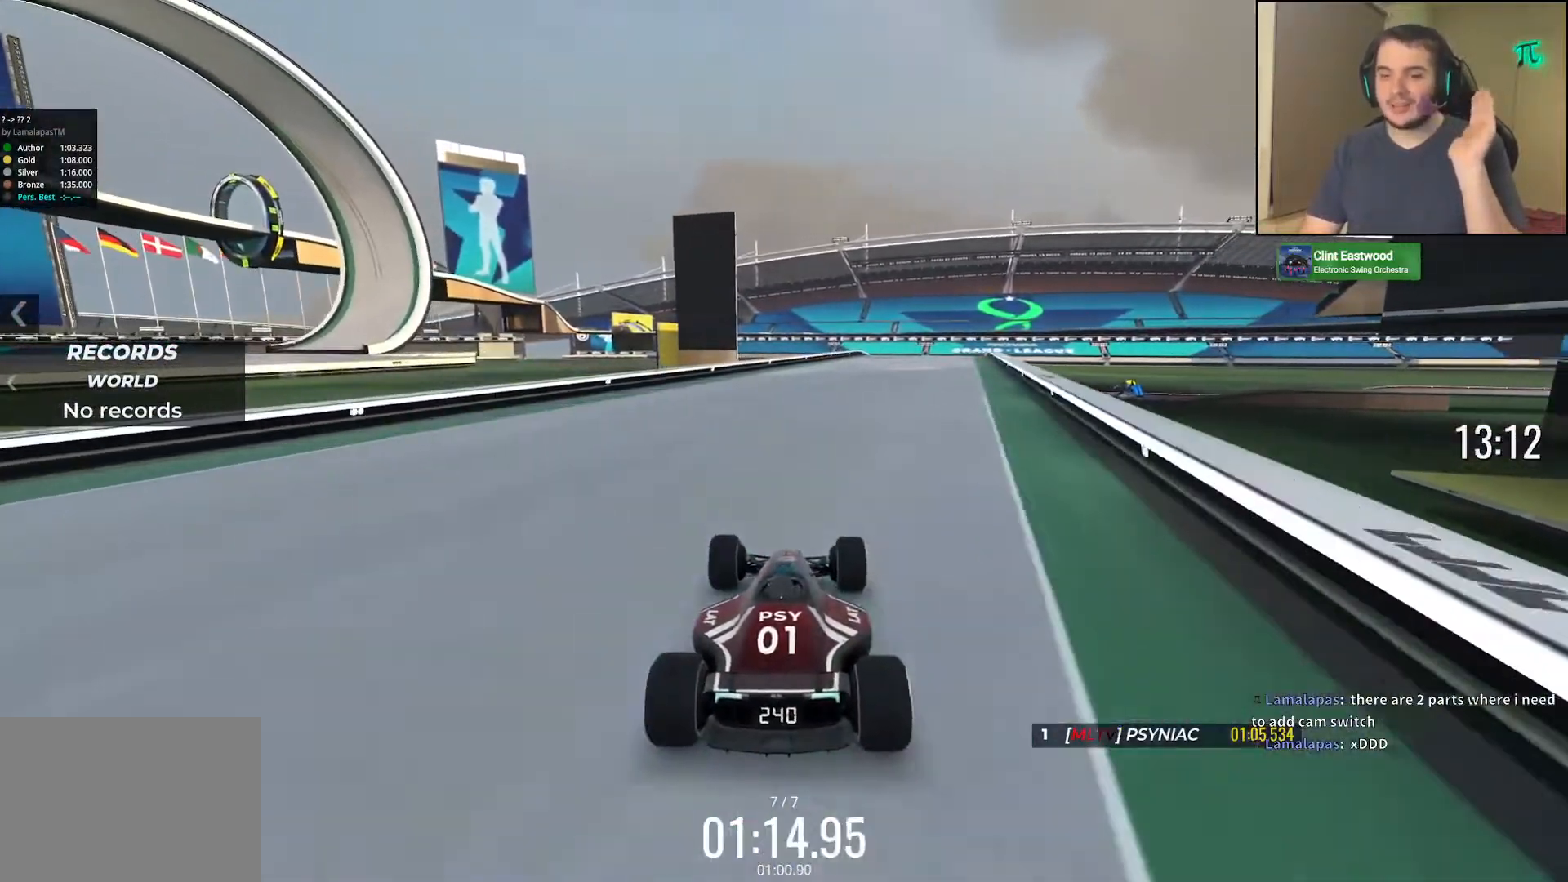
{"keys": ["right", "up"], "events": [[33, "right", "down"], [117, "right", "up"], [500, "right", "down"]]}
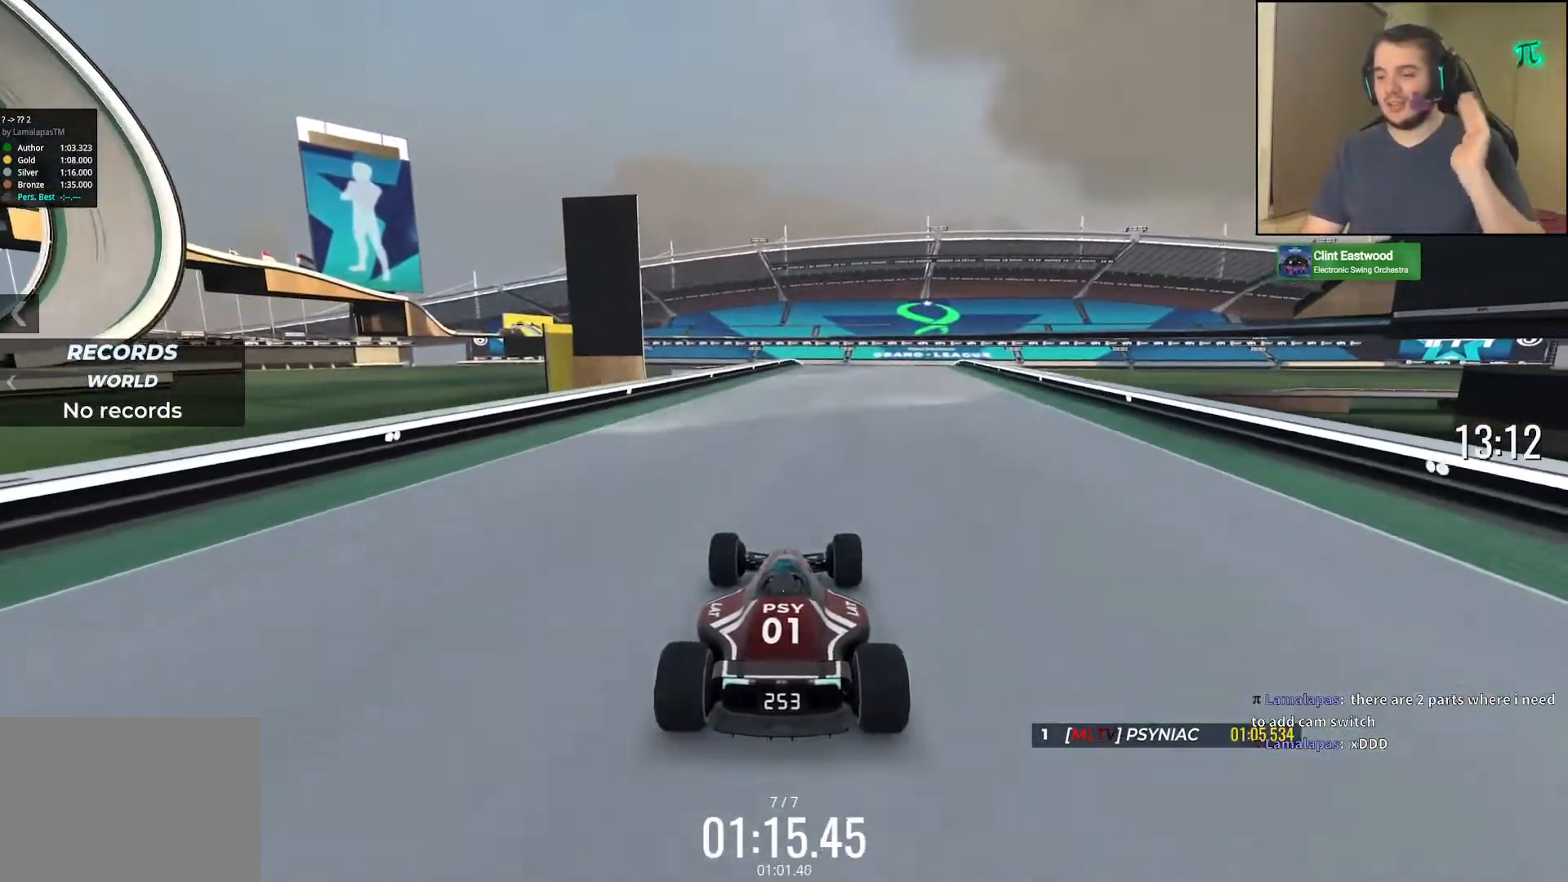
{"keys": ["up"], "events": [[83, "right", "up"], [350, "right", "down"], [433, "right", "up"]]}
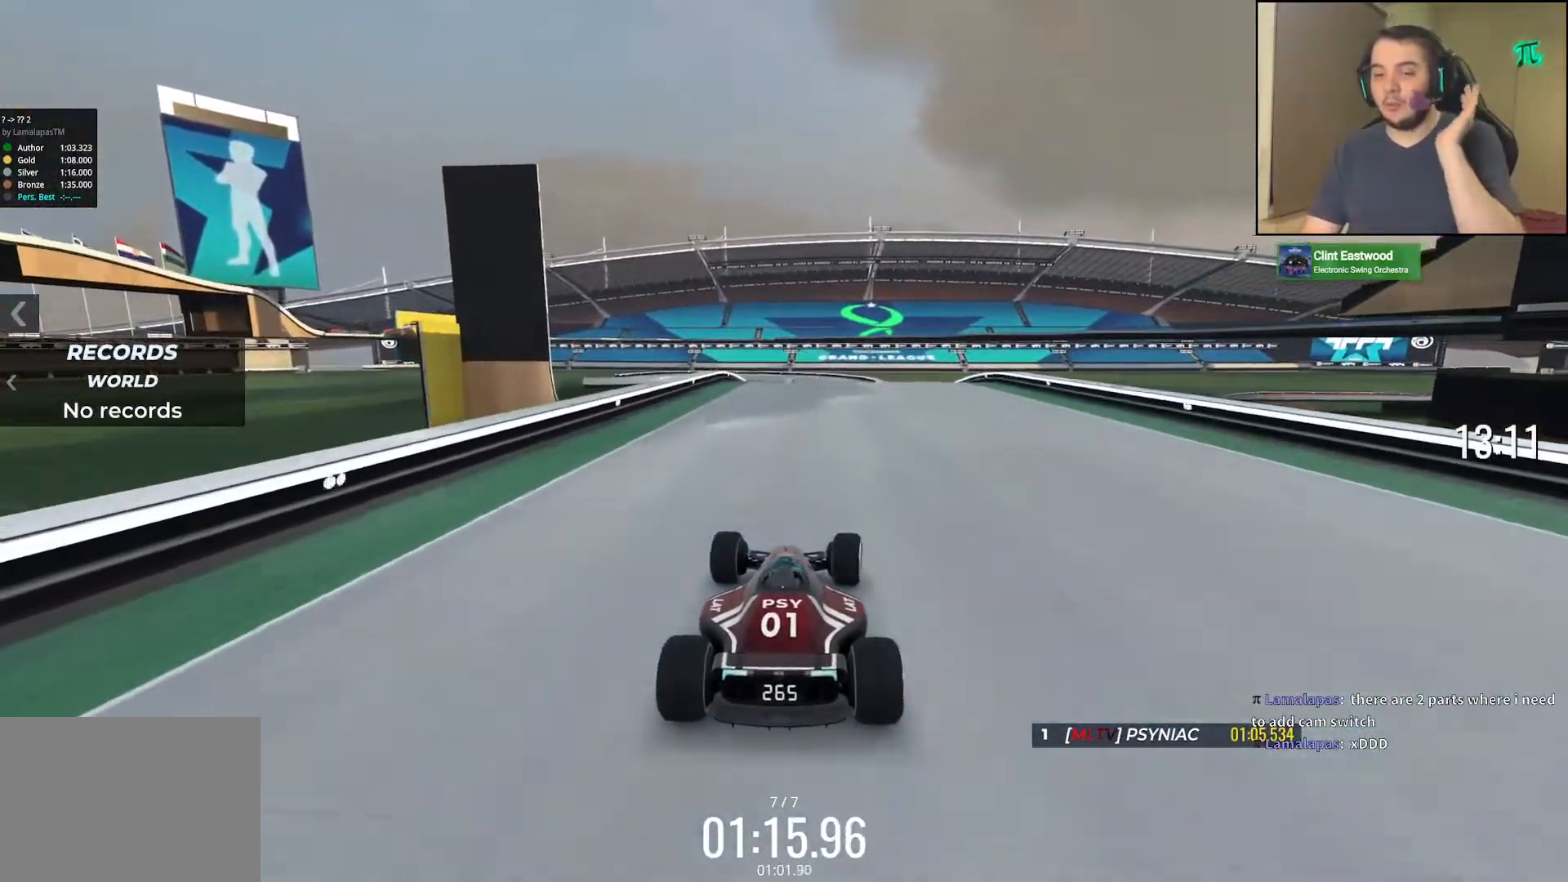
{"keys": ["up"], "events": []}
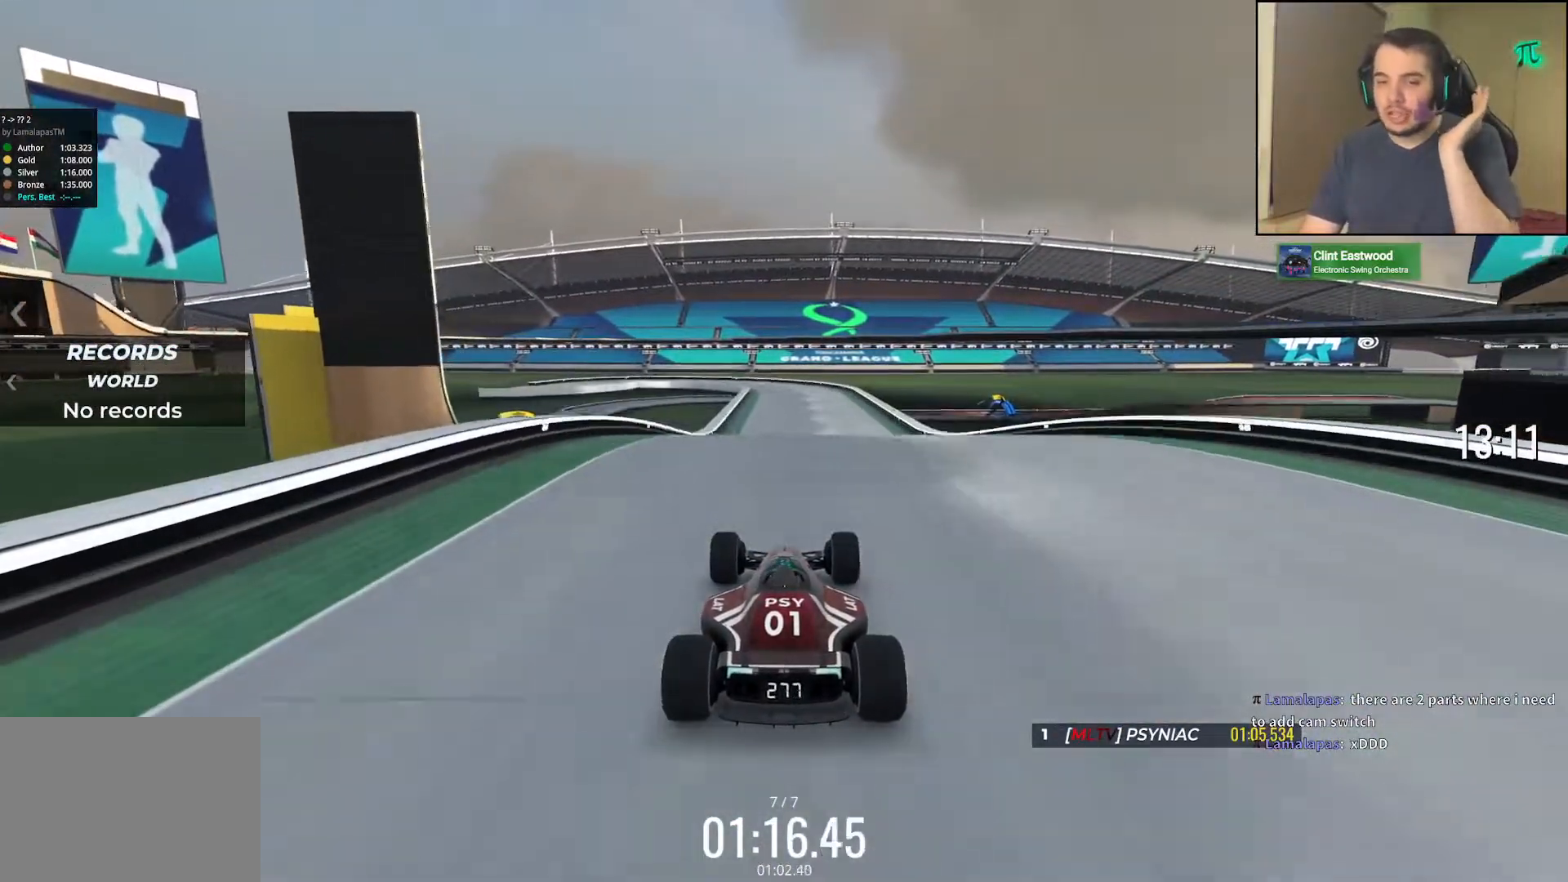
{"keys": ["right", "up"], "events": [[433, "right", "down"]]}
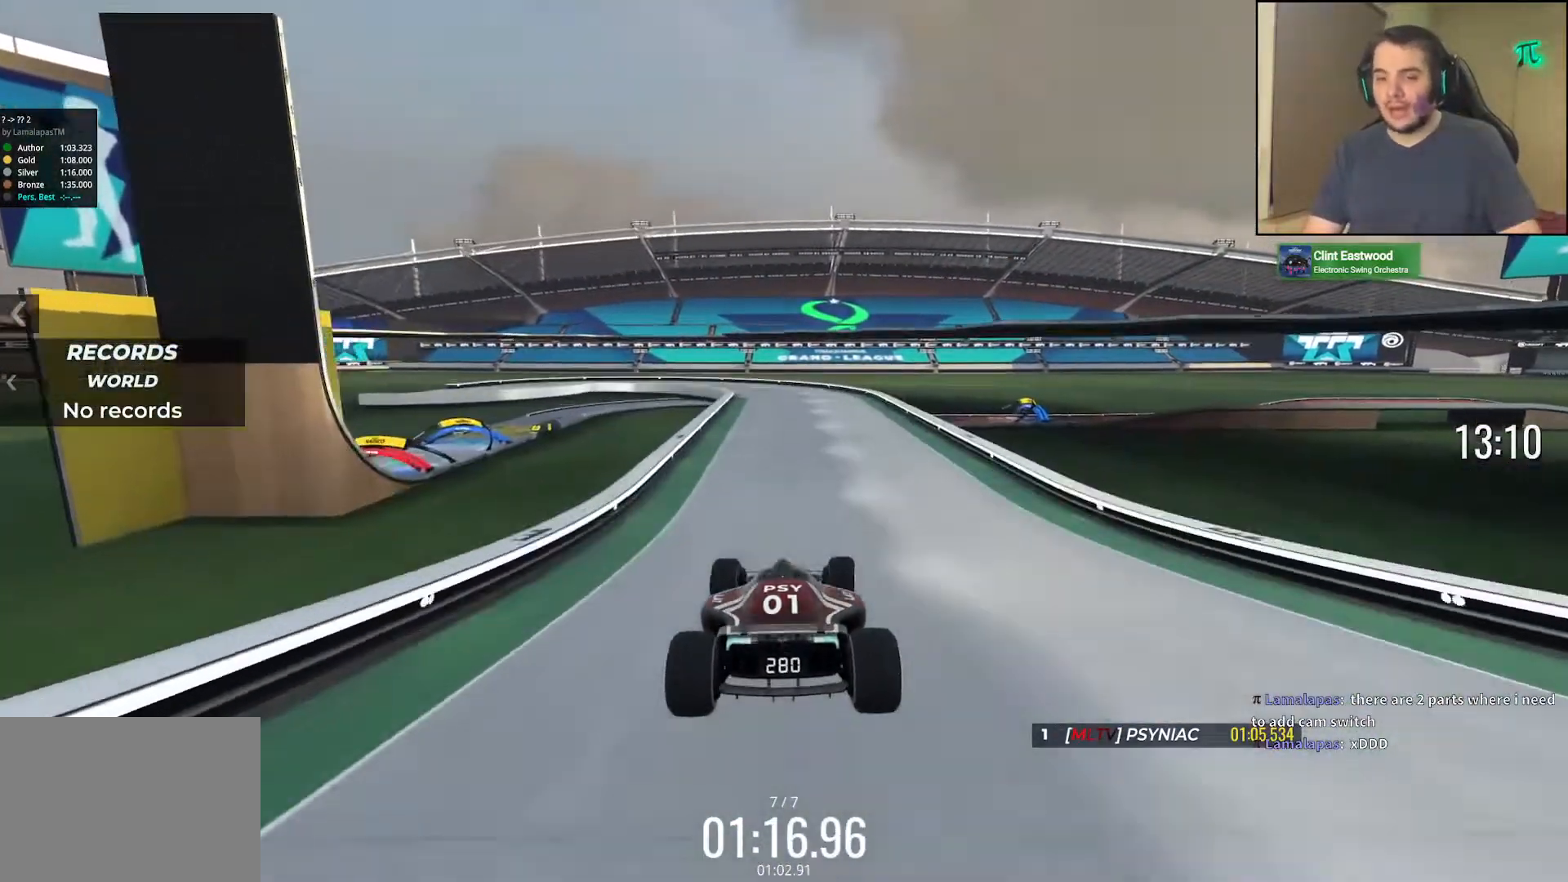
{"keys": ["right", "up"], "events": []}
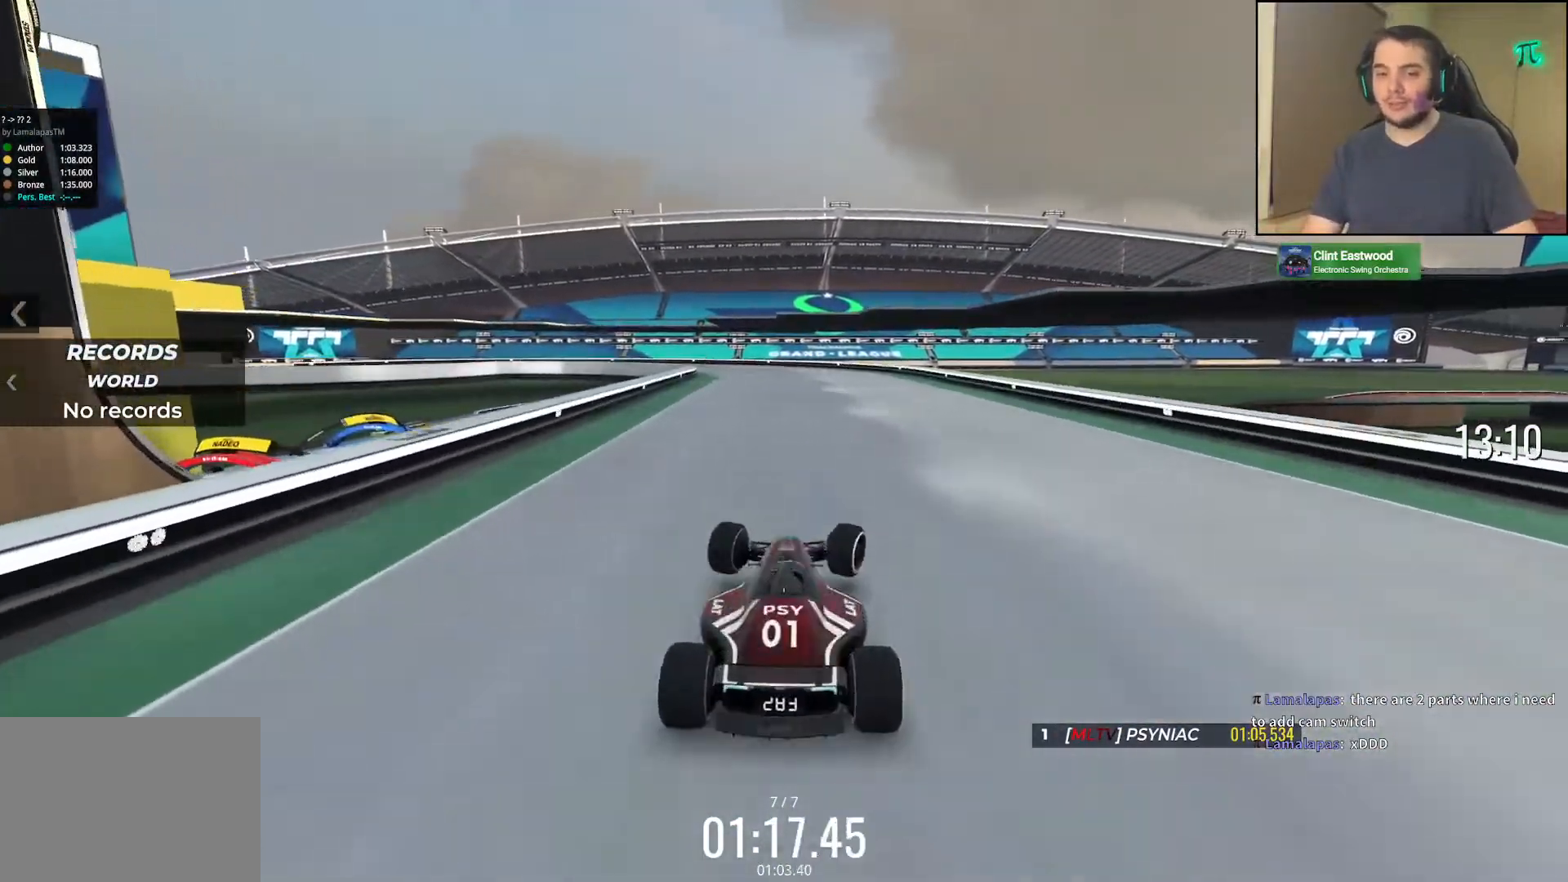
{"keys": ["left"], "events": [[67, "right", "up"], [83, "left", "down"], [400, "up", "up"]]}
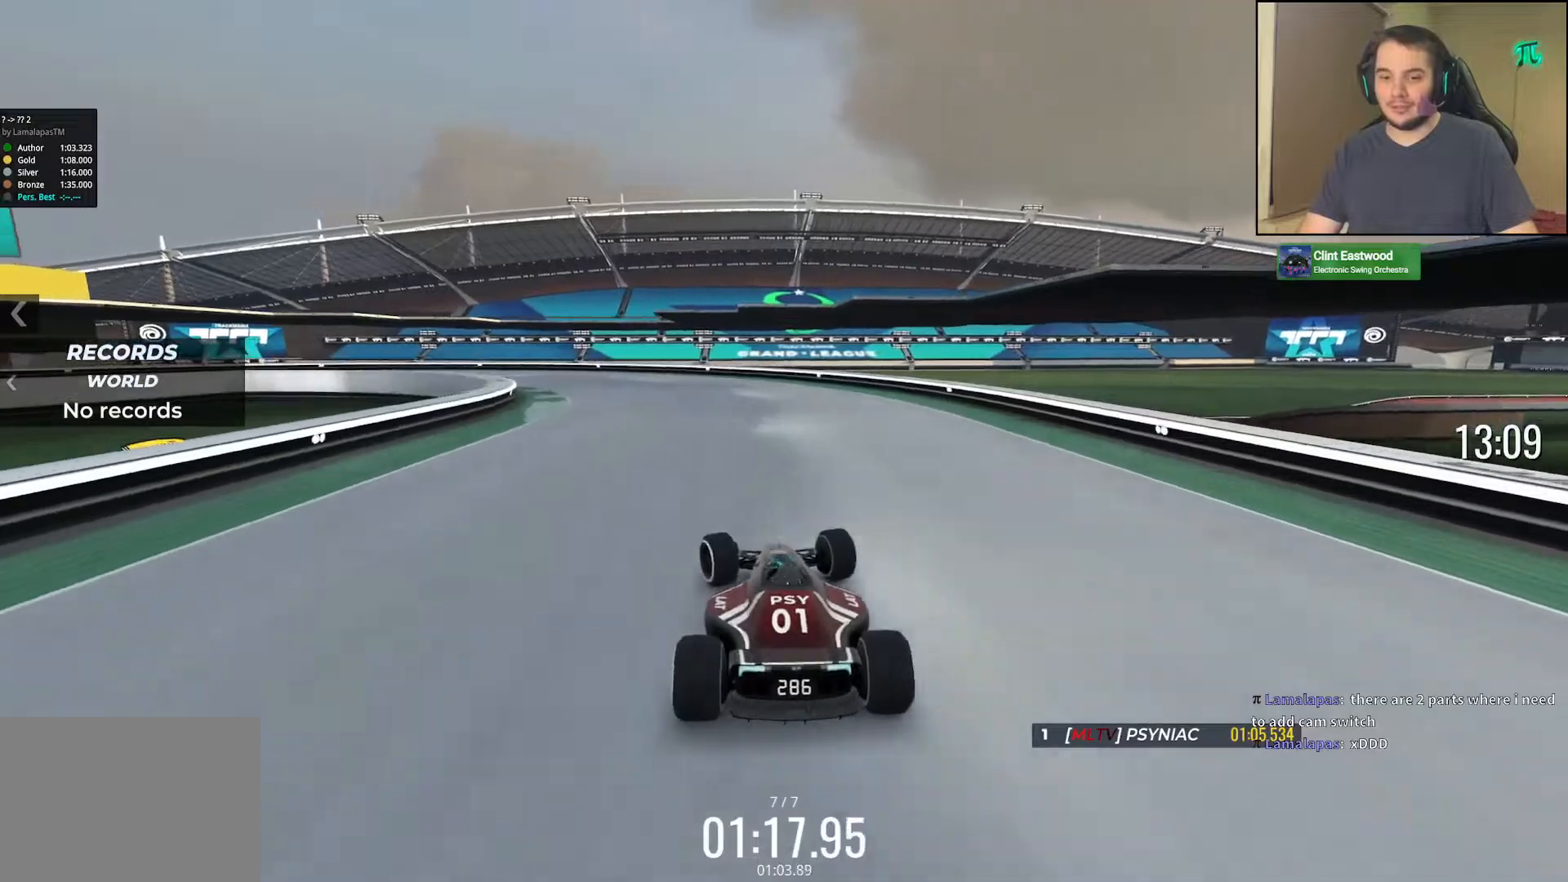
{"keys": ["down", "left"], "events": [[133, "down", "down"]]}
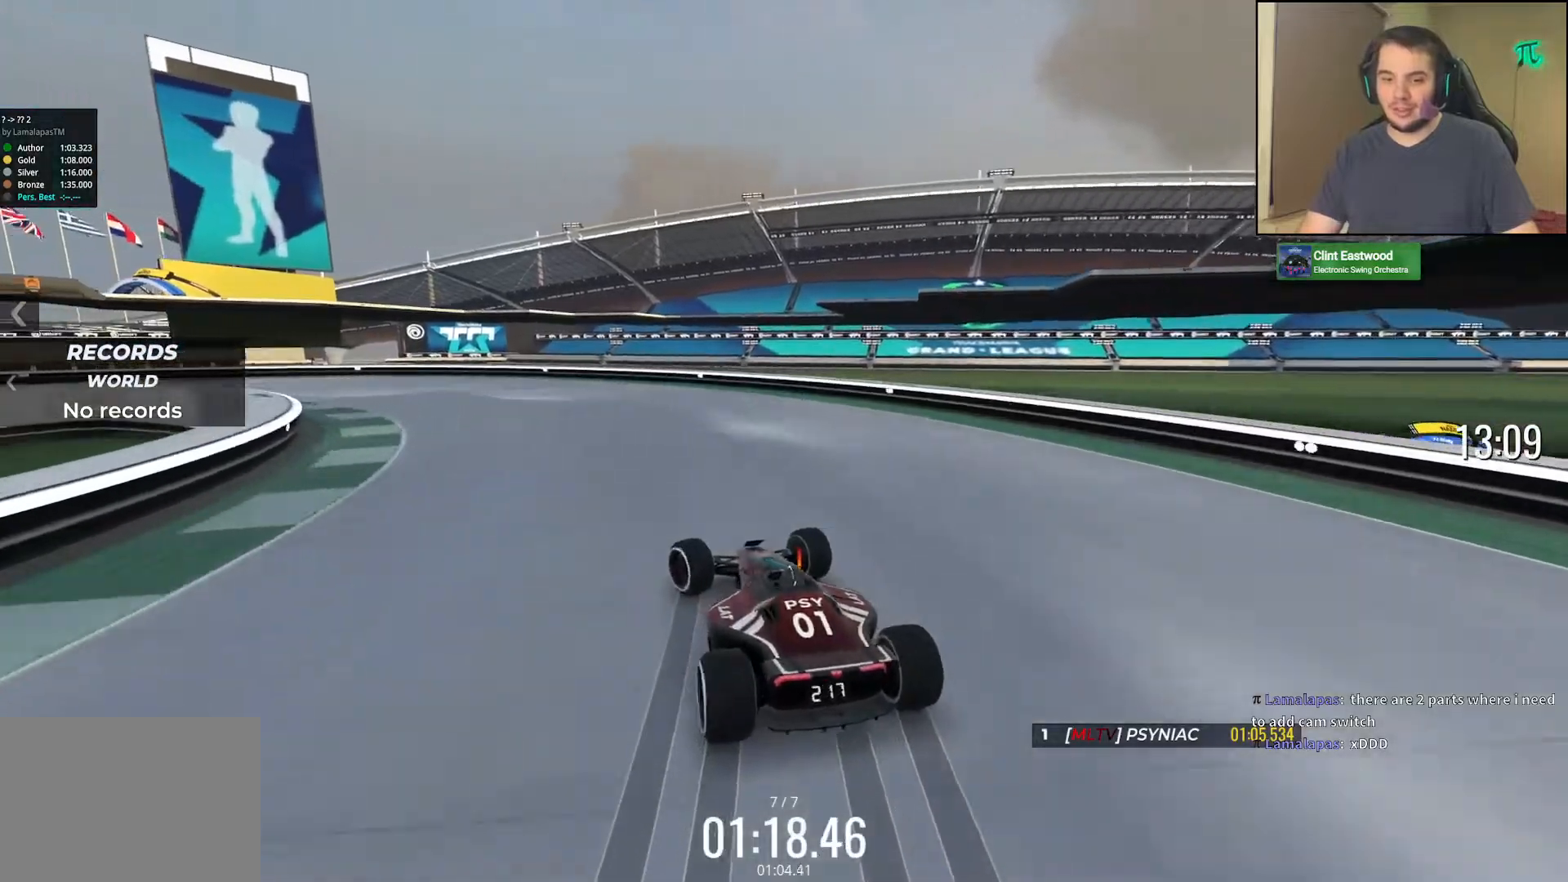
{"keys": ["left", "up"], "events": [[83, "down", "up"], [450, "up", "down"]]}
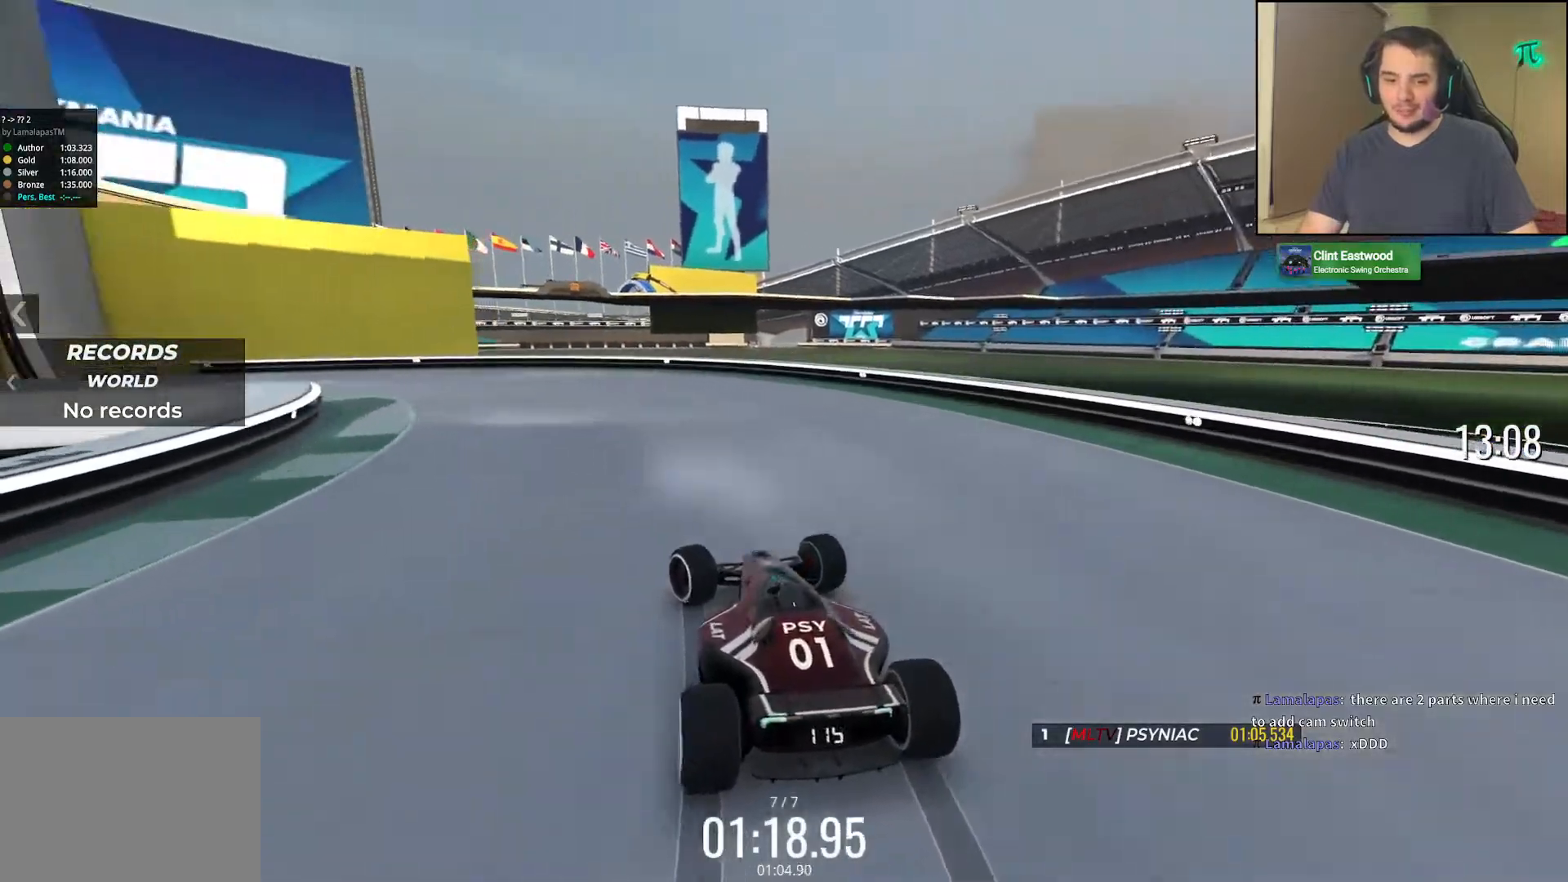
{"keys": ["left", "up"], "events": [[217, "up", "up"], [467, "up", "down"]]}
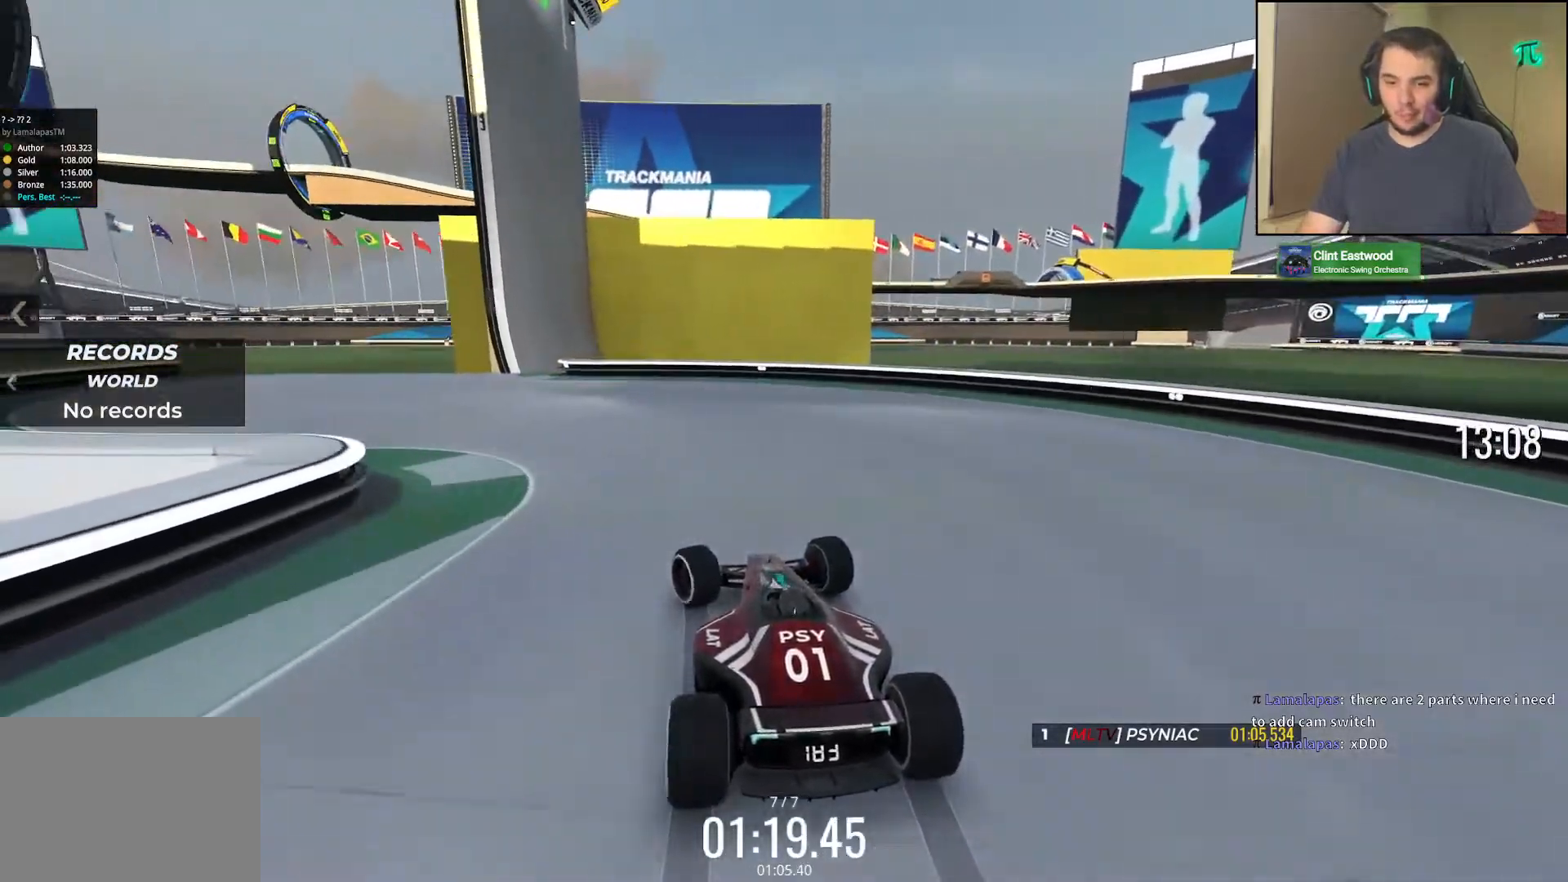
{"keys": ["up"], "events": [[317, "right", "down"], [333, "left", "up"], [483, "right", "up"]]}